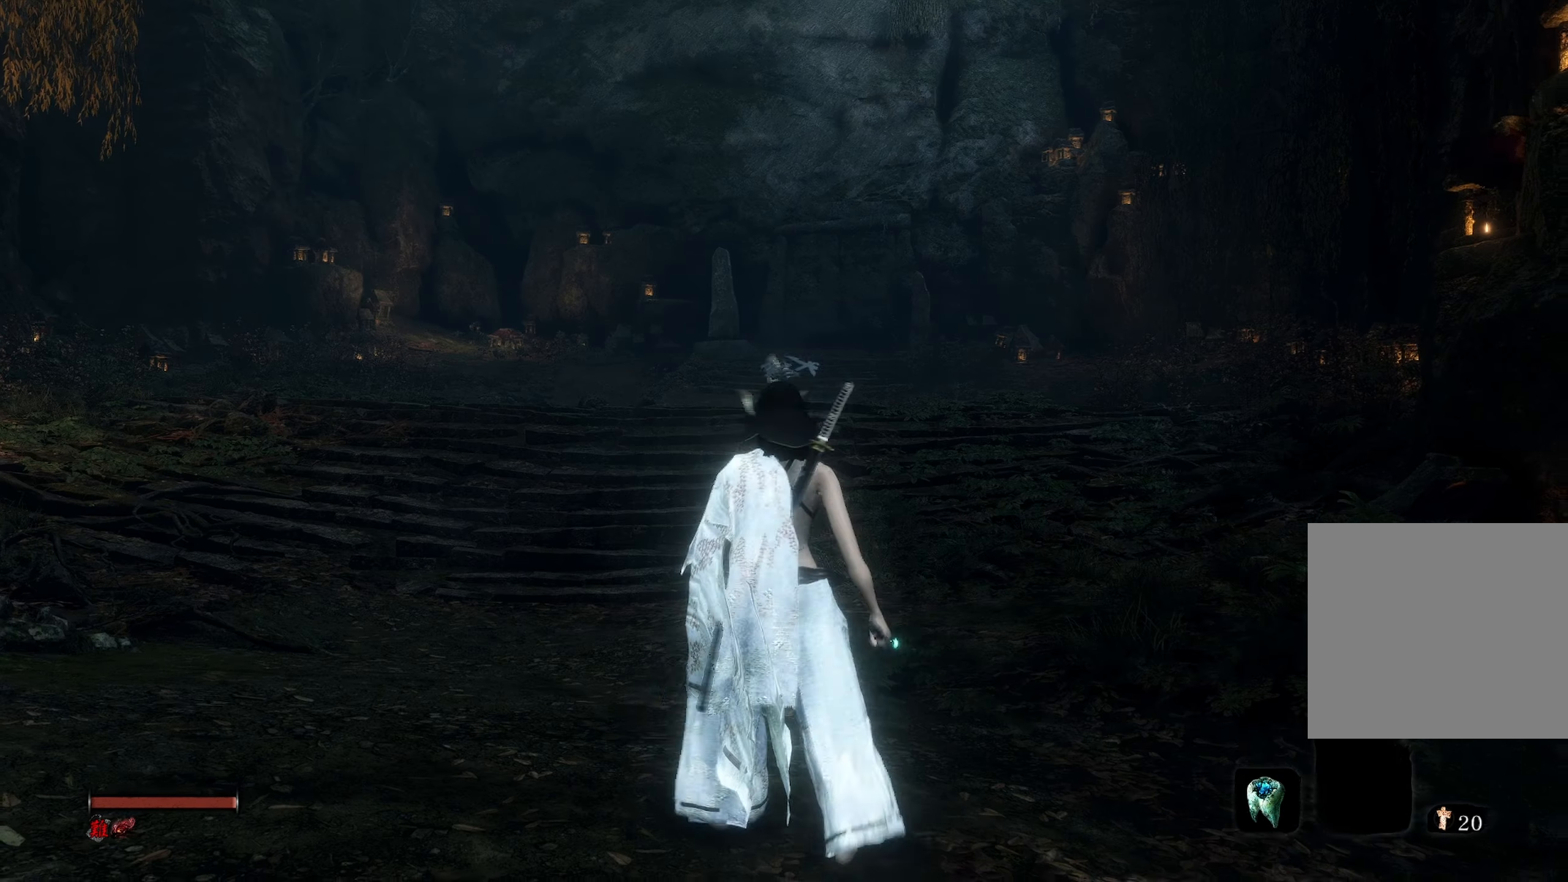
Gameplay with a controller (Xbox layout); each line is a JSON object with the inputs held at the frame after it. "events" lists button and stick changes between this image and that frame as [ms after this image, input, new state], when the widget could be followed in between.
{"buttons": [], "left_stick": "up", "right_stick": "center", "events": []}
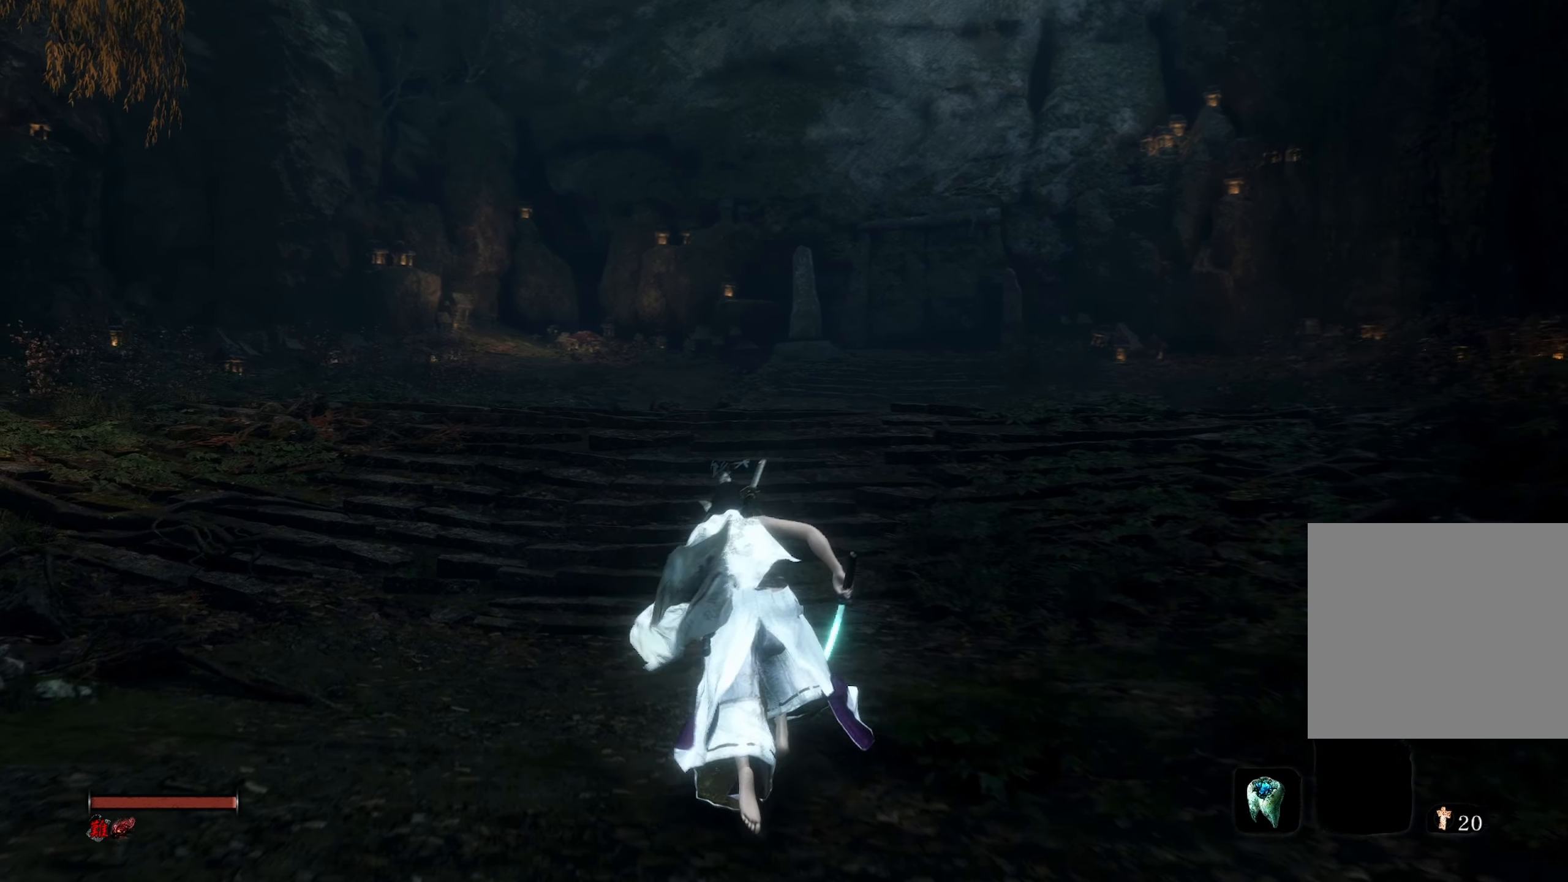
{"buttons": [], "left_stick": "up", "right_stick": "center", "events": []}
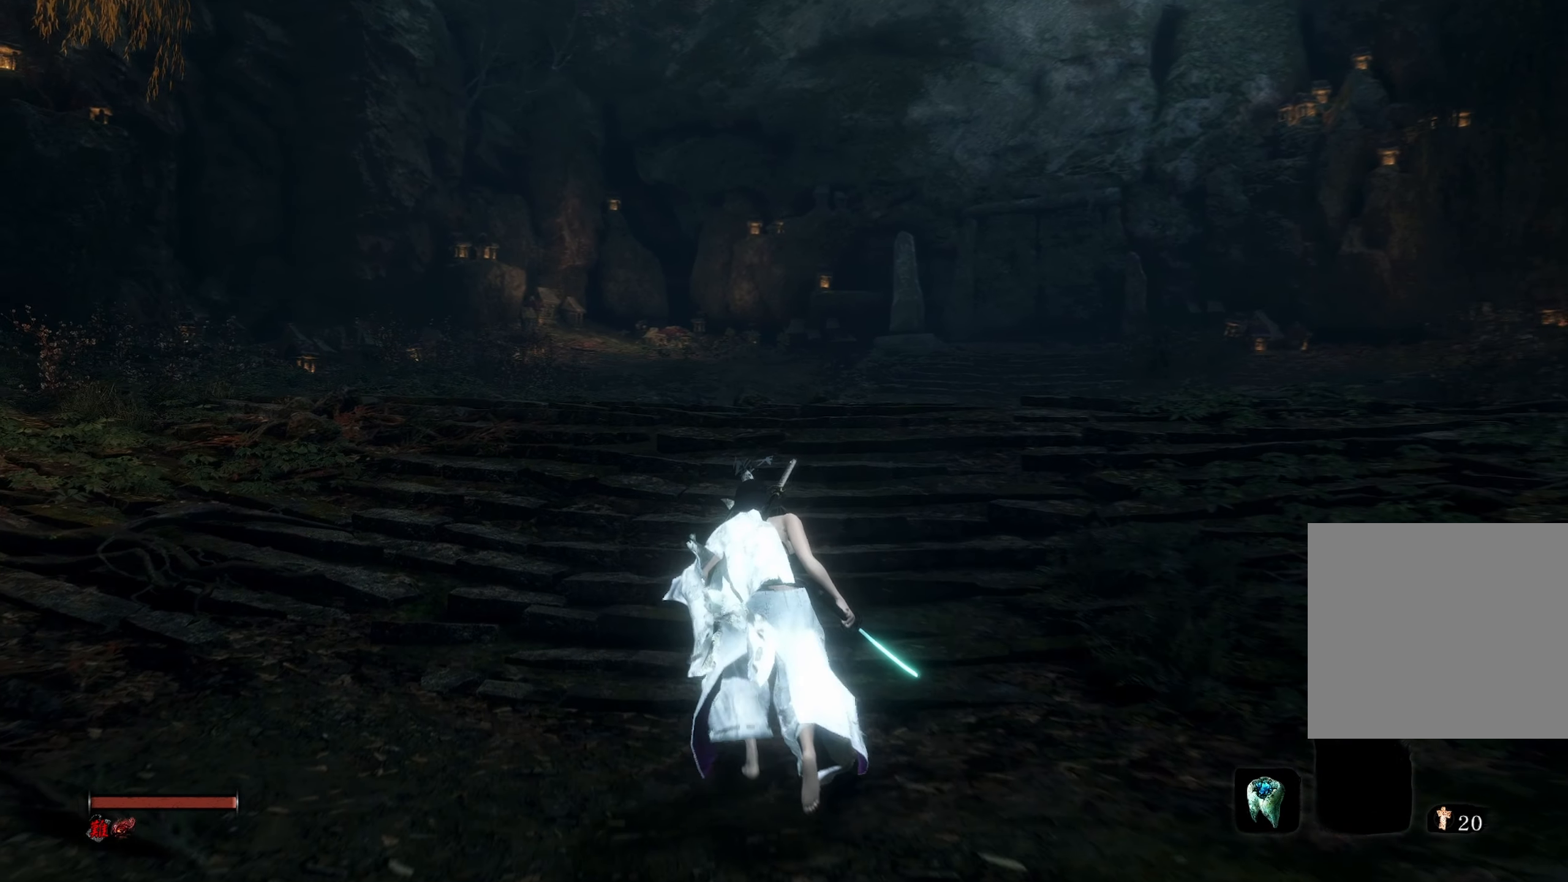
{"buttons": [], "left_stick": "up", "right_stick": "center", "events": []}
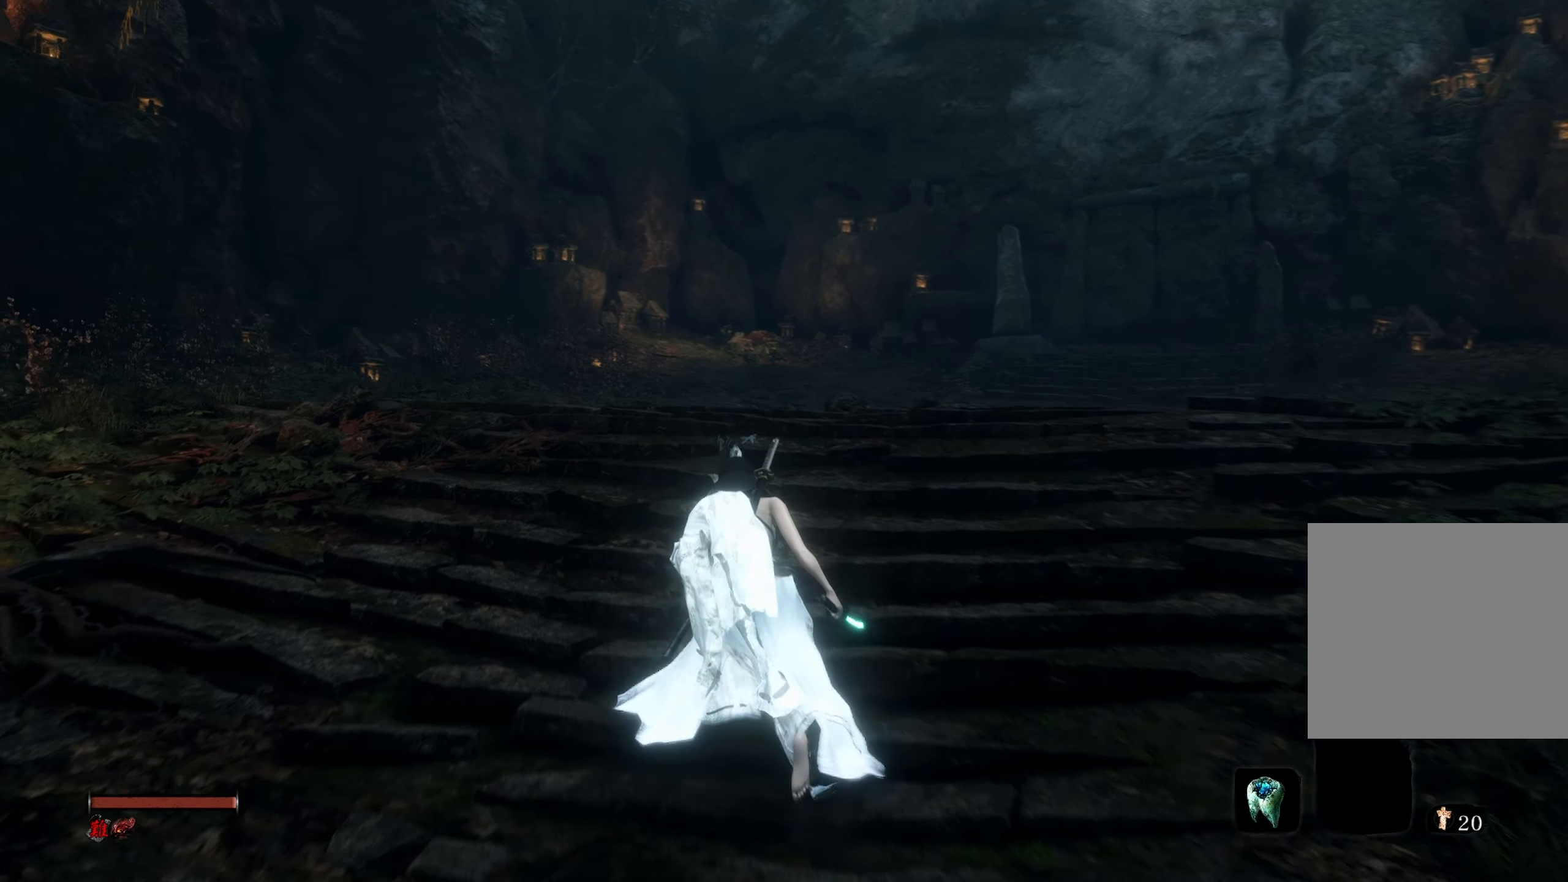
{"buttons": [], "left_stick": "up", "right_stick": "center", "events": []}
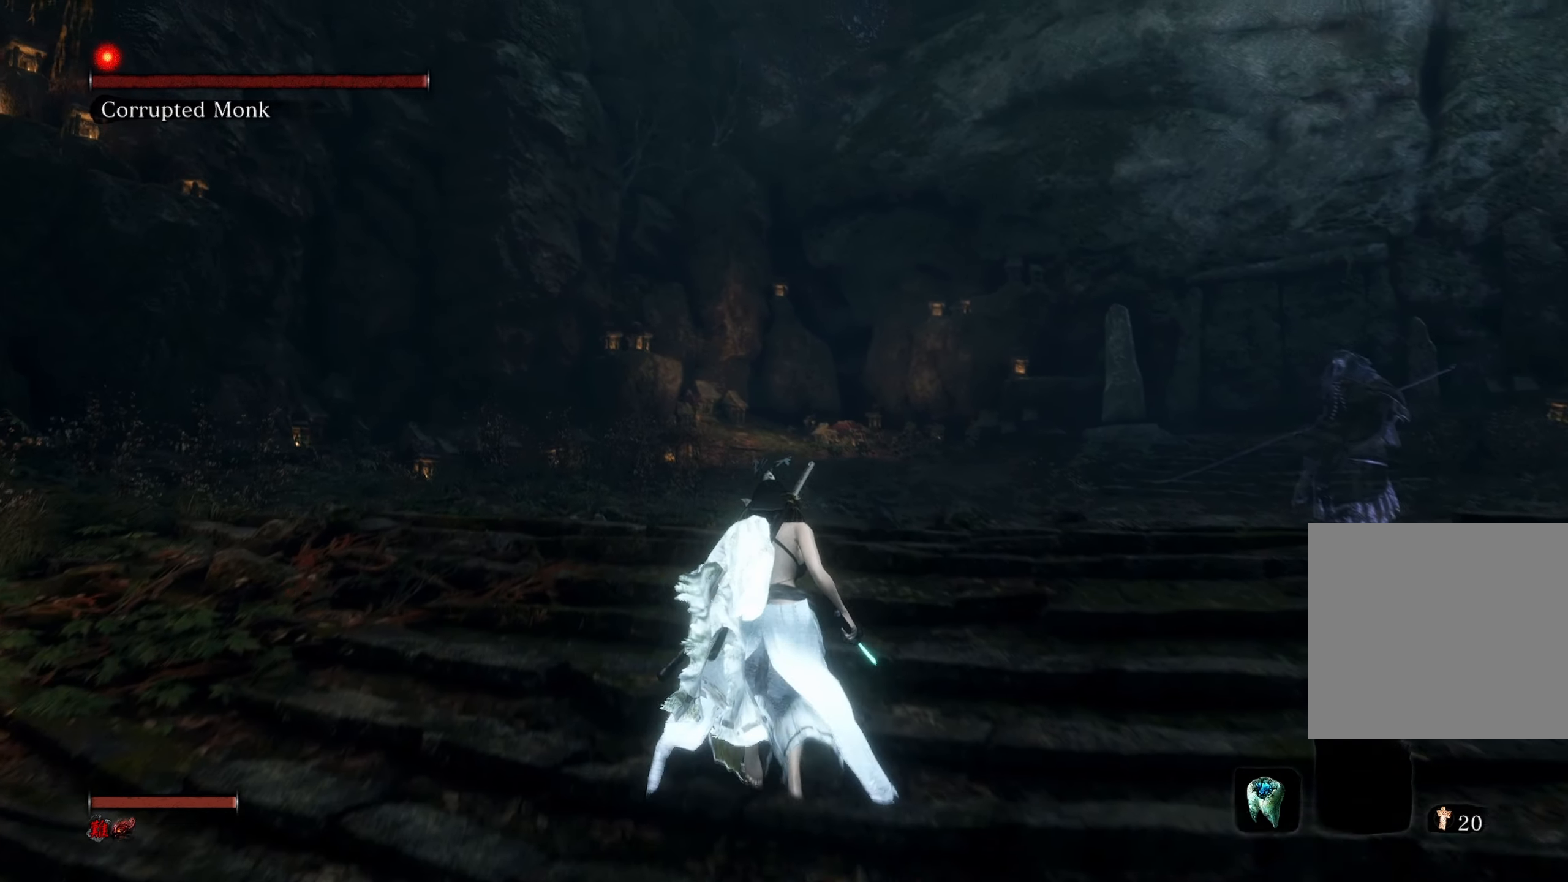
{"buttons": [], "left_stick": "up", "right_stick": "center", "events": []}
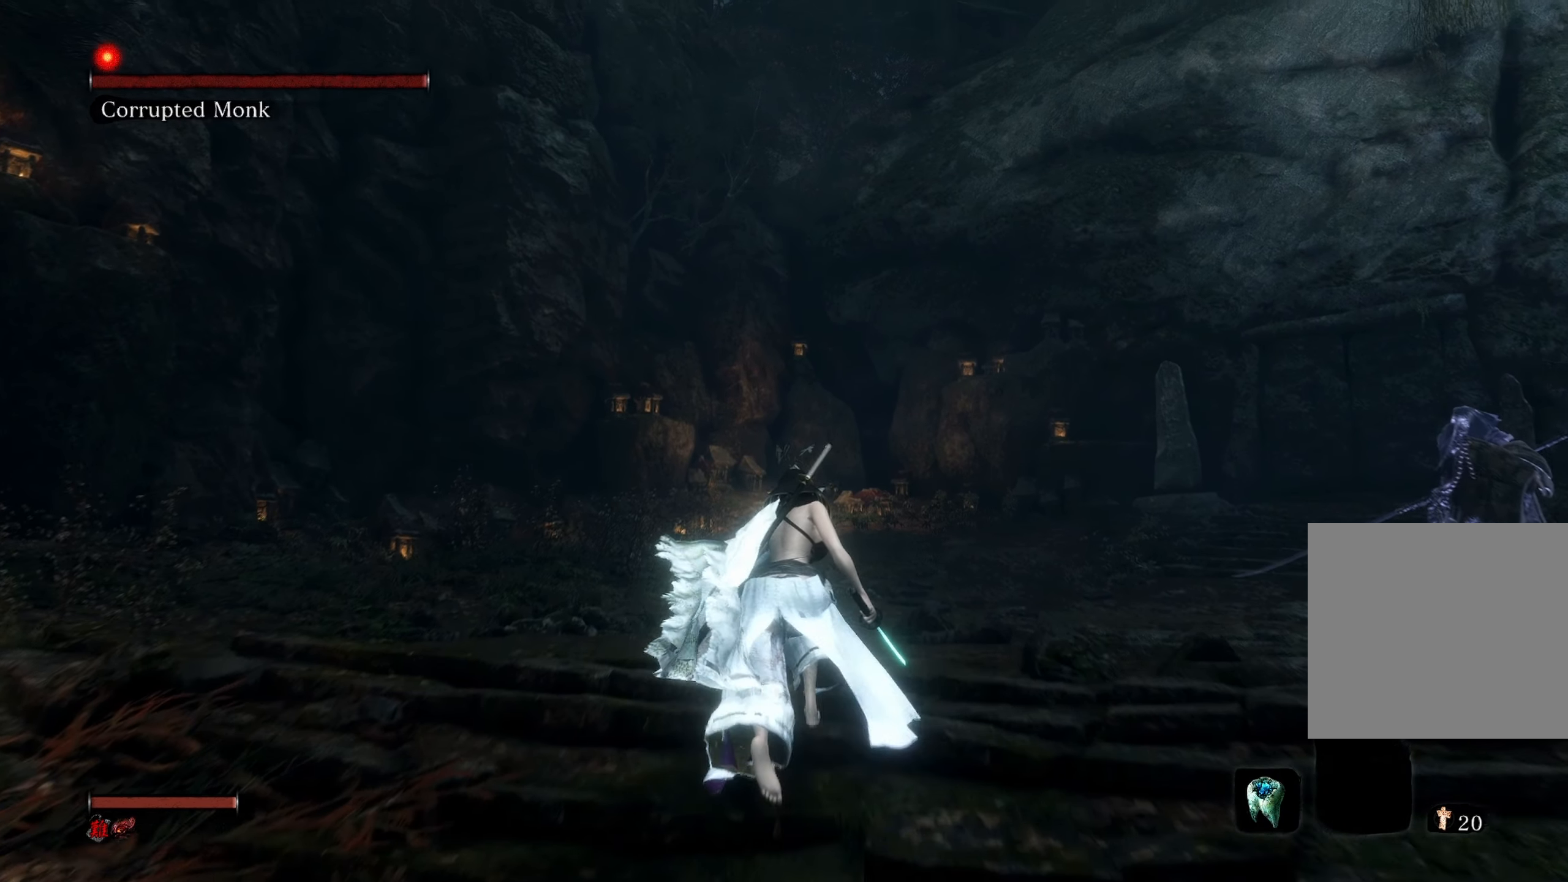
{"buttons": [], "left_stick": "up", "right_stick": "down", "events": [[217, "right_stick", "down"]]}
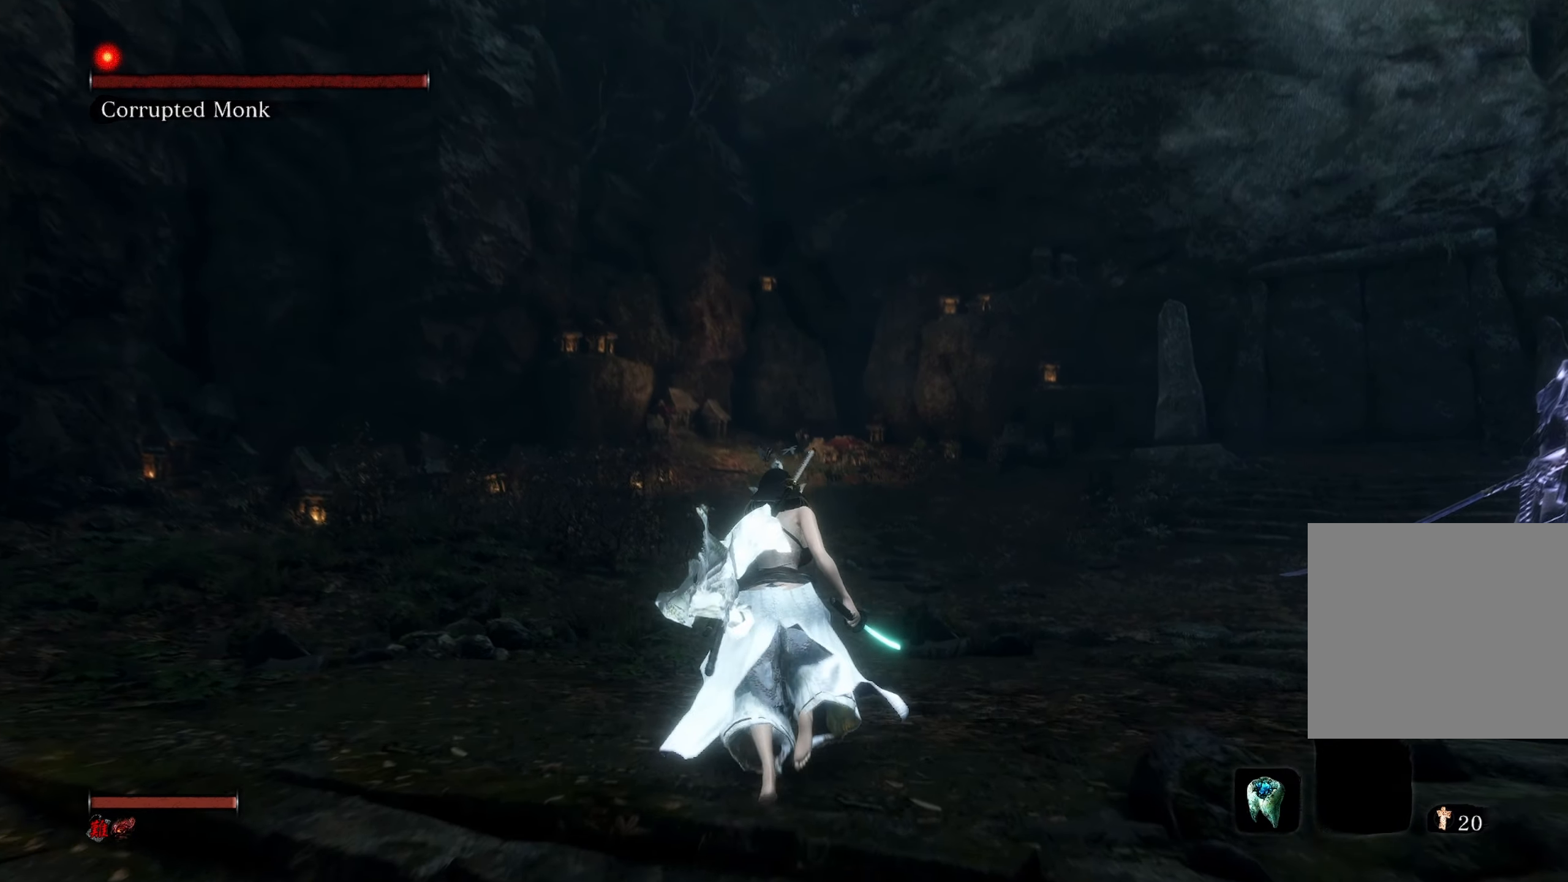
{"buttons": [], "left_stick": "up", "right_stick": "center", "events": [[217, "right_stick", "center"]]}
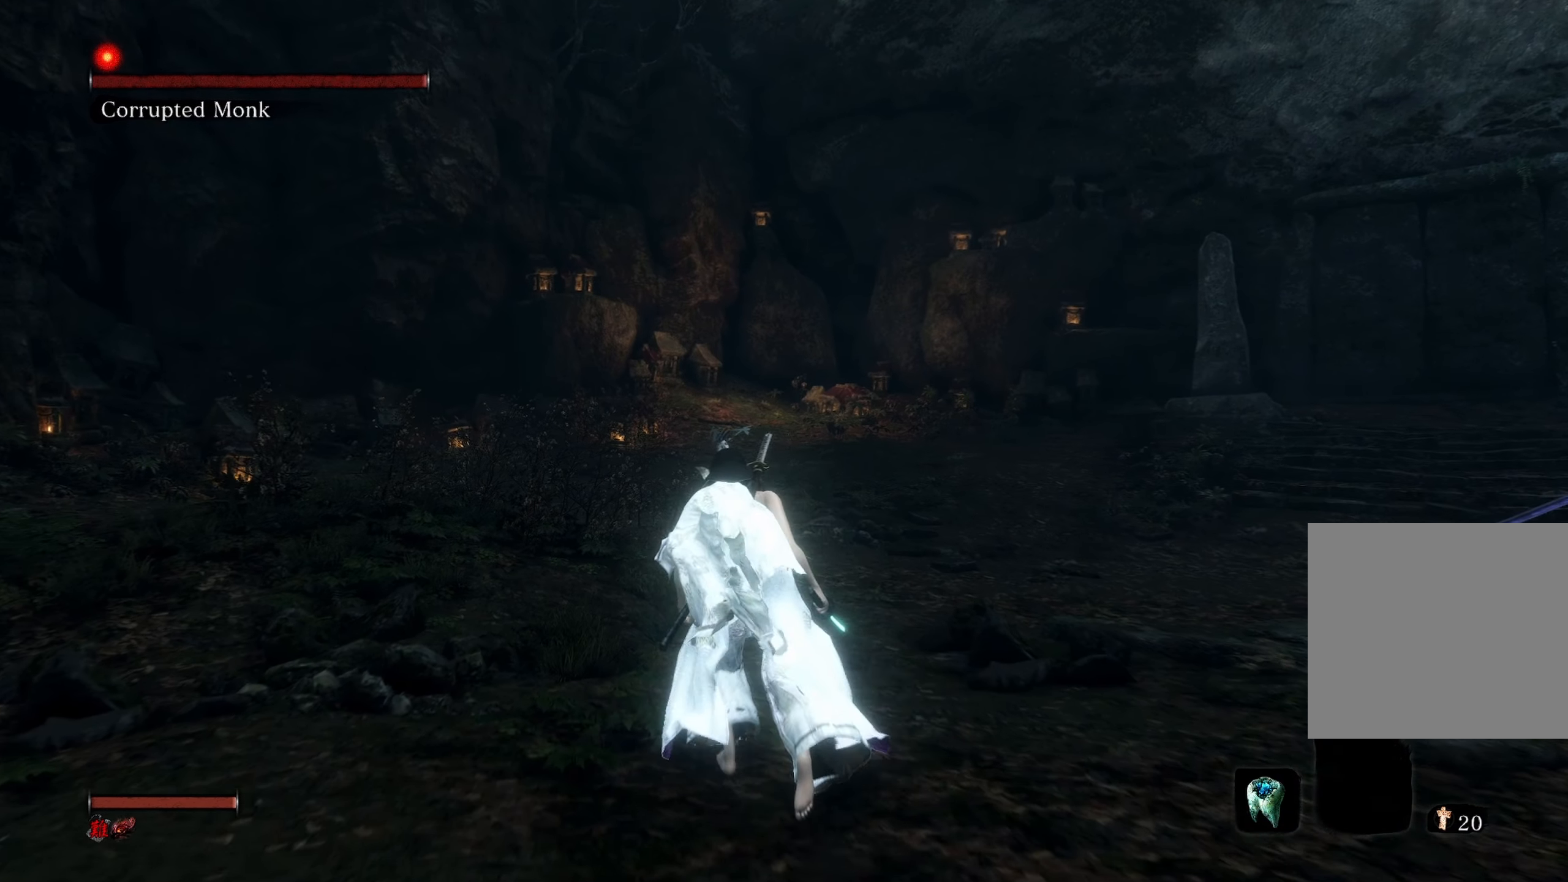
{"buttons": [], "left_stick": "up", "right_stick": "down-right", "events": [[467, "right_stick", "down-right"]]}
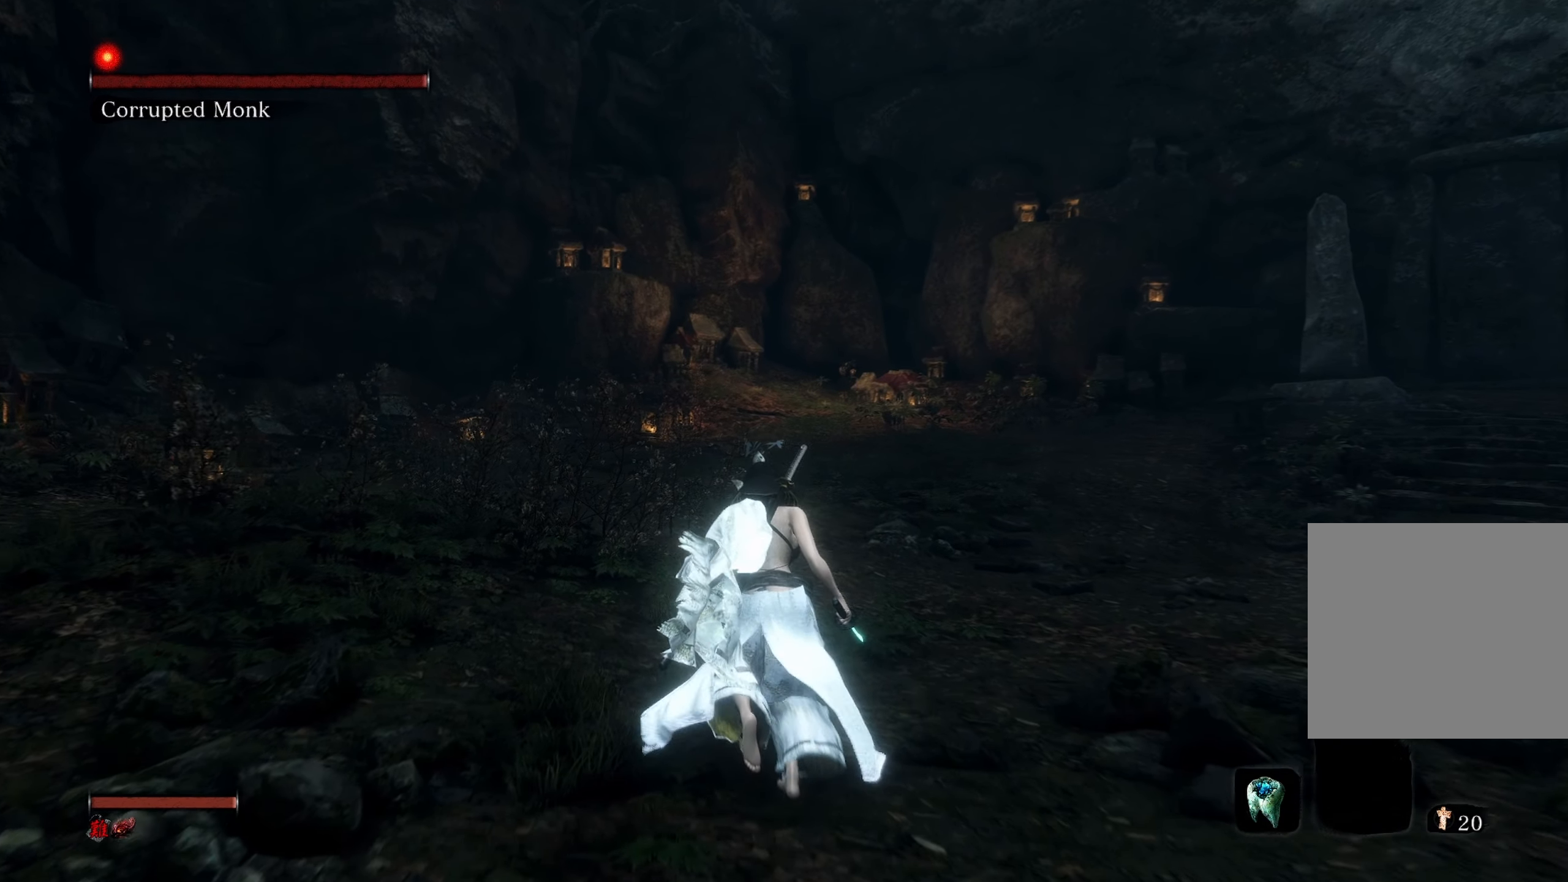
{"buttons": [], "left_stick": "up", "right_stick": "down-right", "events": []}
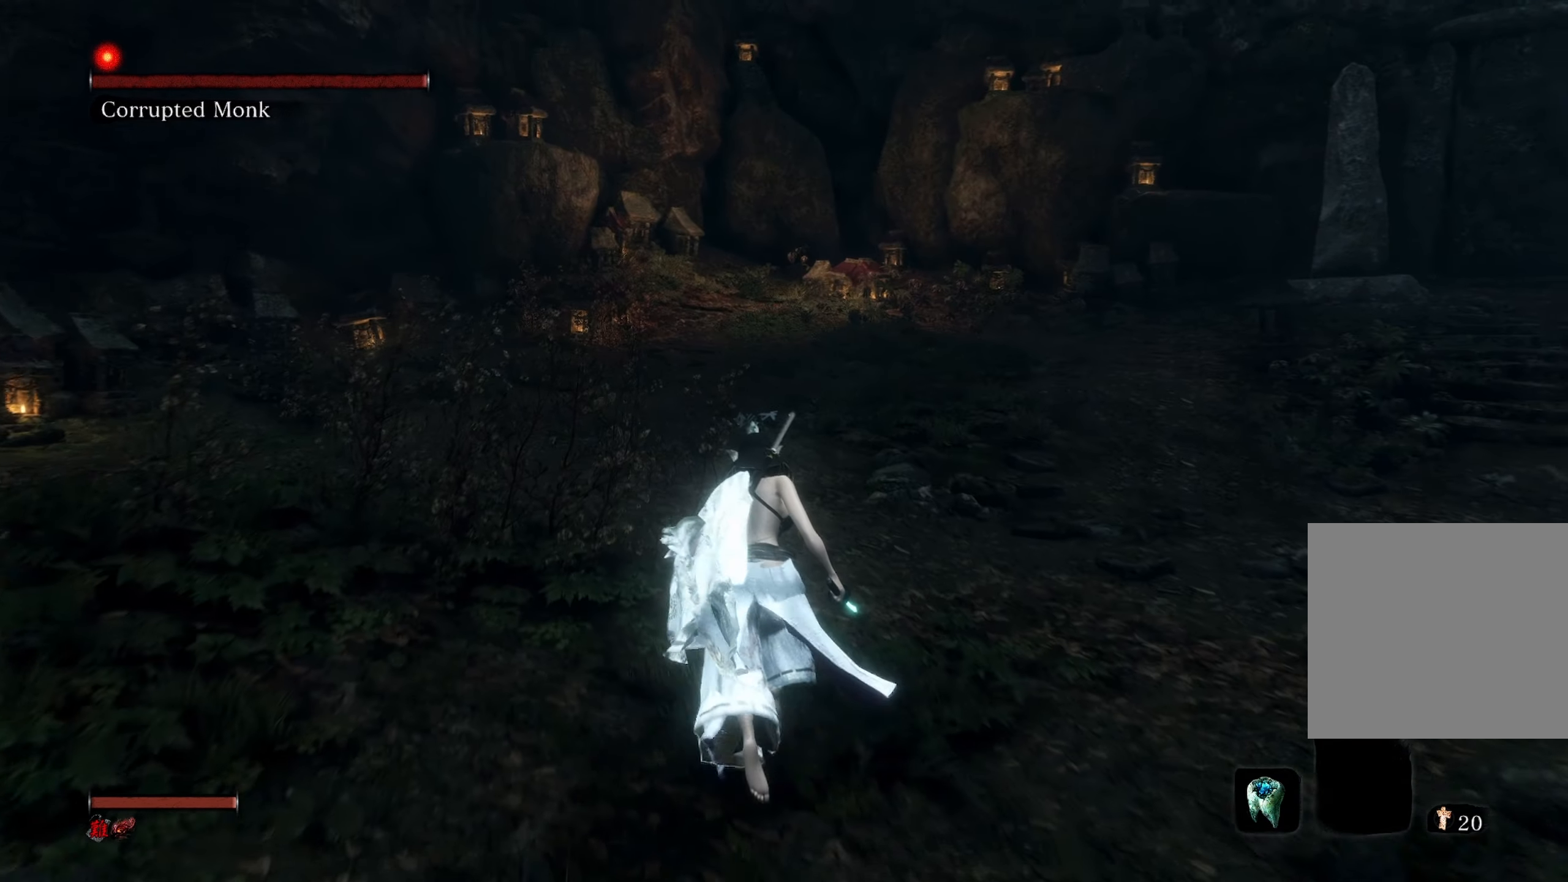
{"buttons": [], "left_stick": "up", "right_stick": "center", "events": [[284, "right_stick", "center"]]}
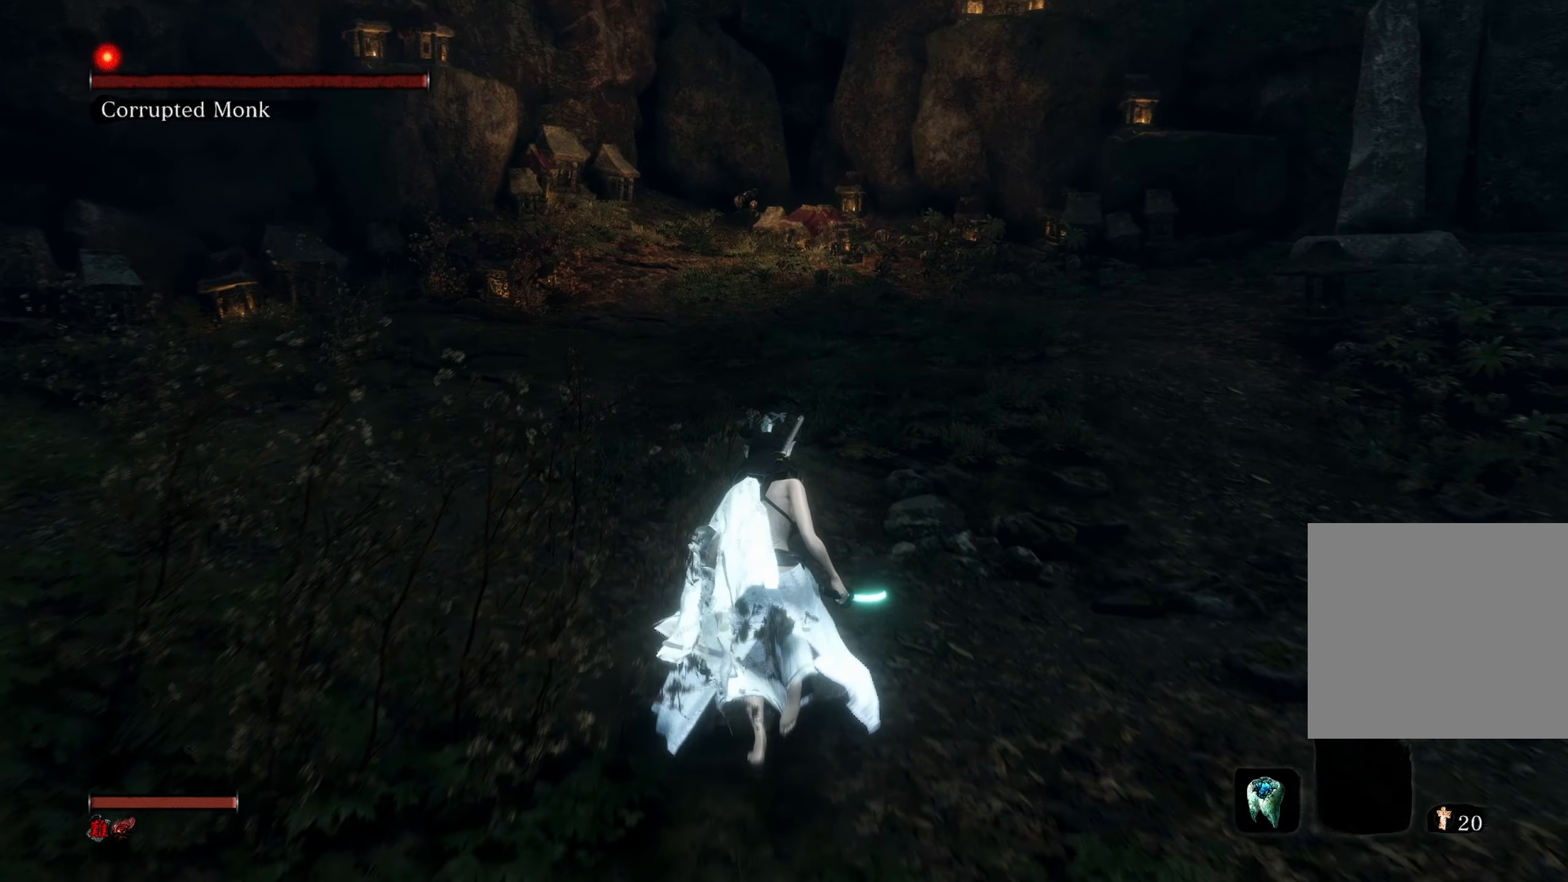
{"buttons": [], "left_stick": "up", "right_stick": "center", "events": [[84, "right_stick", "down-right"], [234, "right_stick", "center"]]}
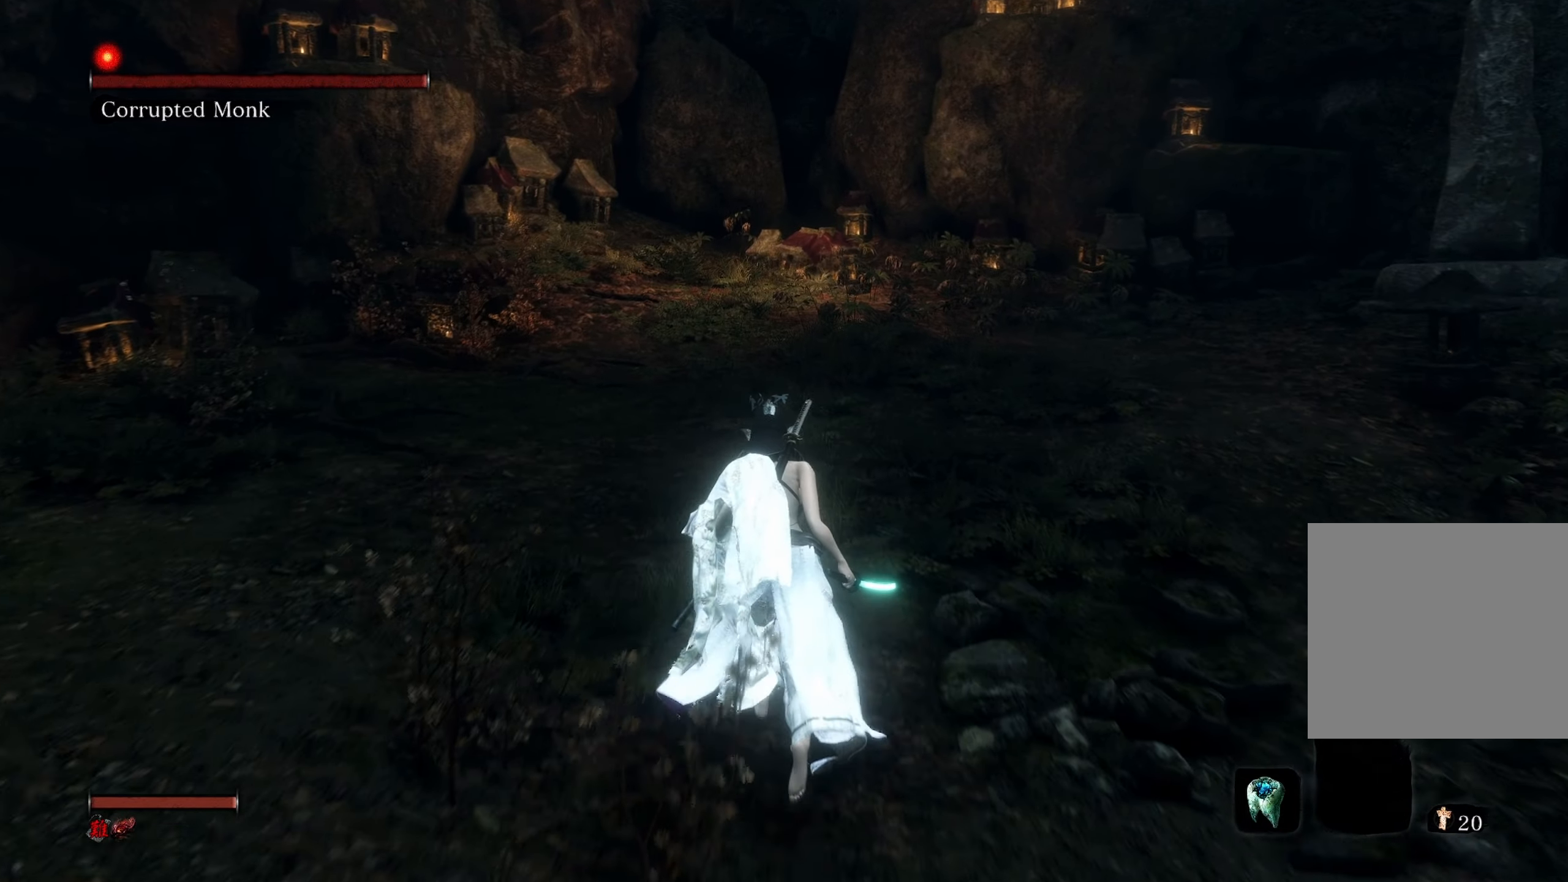
{"buttons": [], "left_stick": "up", "right_stick": "down", "events": [[384, "right_stick", "down"]]}
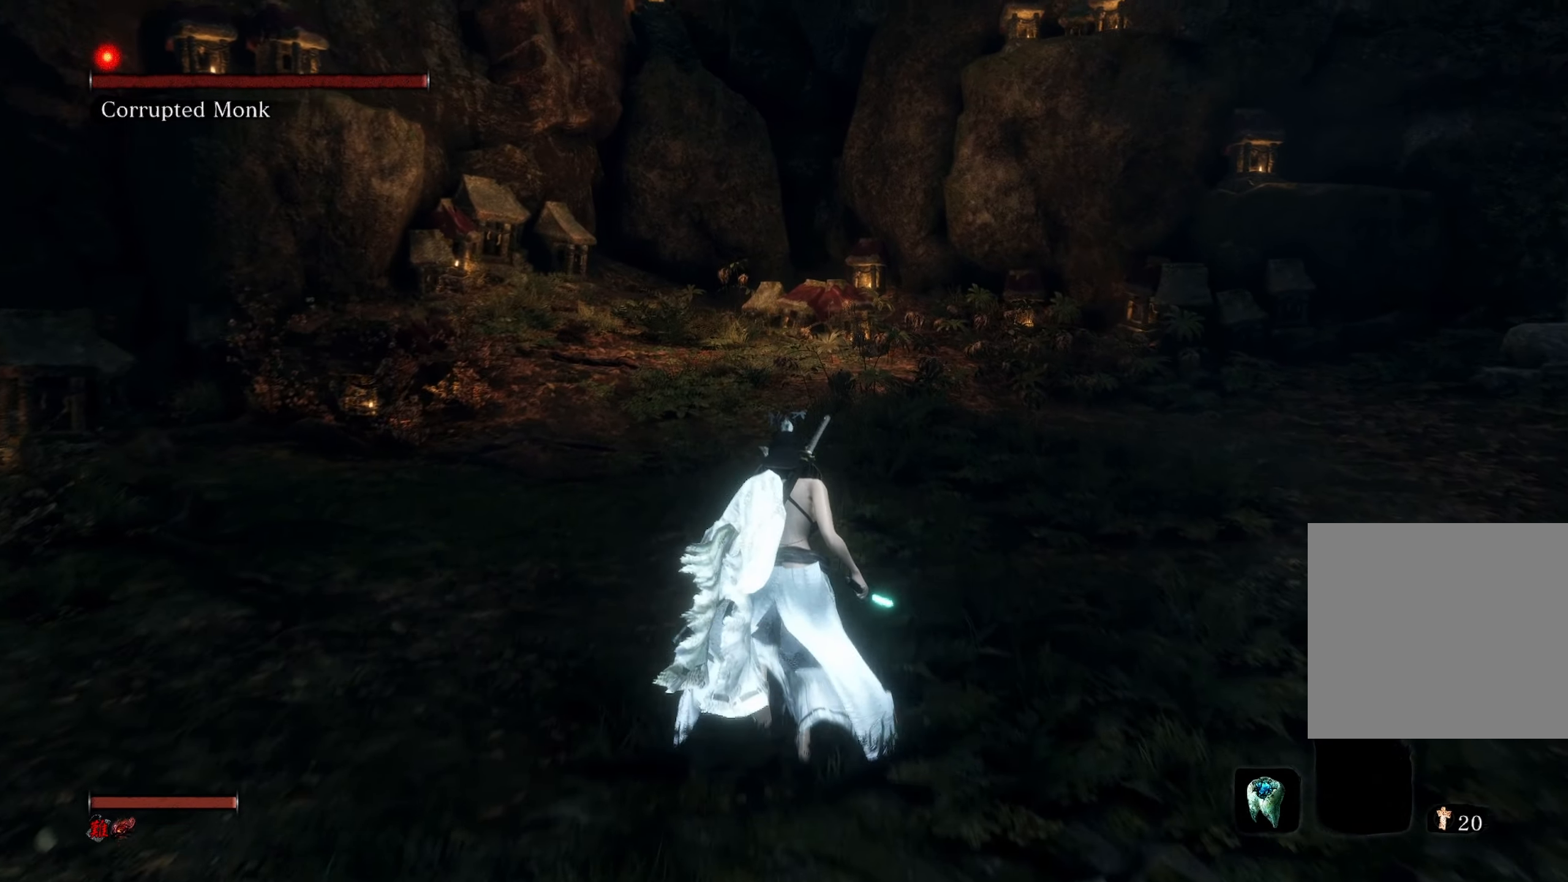
{"buttons": [], "left_stick": "up", "right_stick": "center", "events": [[17, "right_stick", "center"]]}
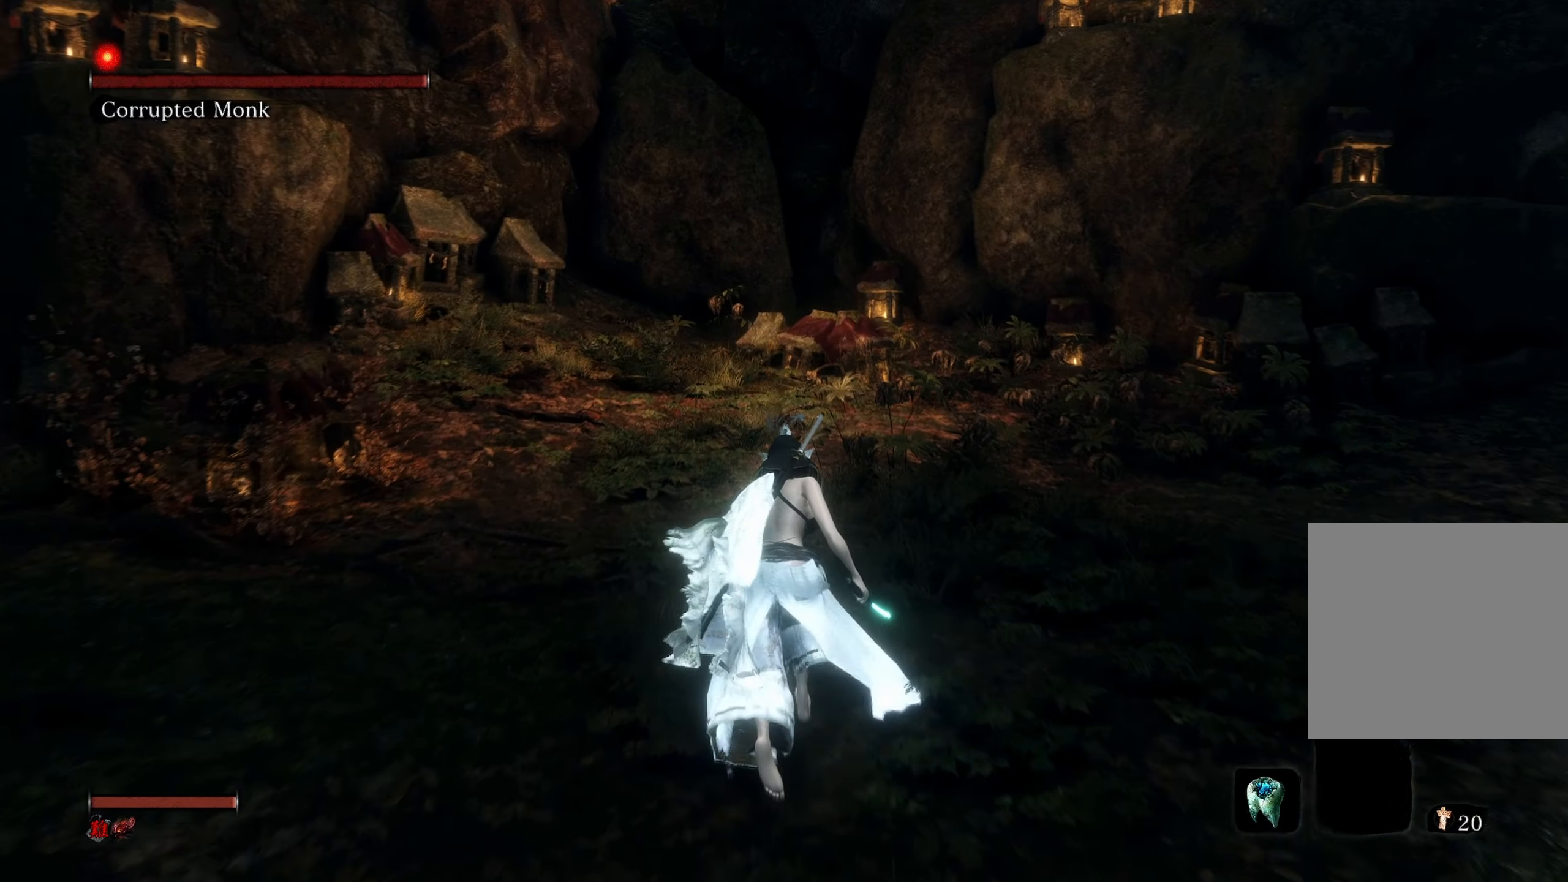
{"buttons": [], "left_stick": "up", "right_stick": "center", "events": [[50, "right_stick", "down"], [234, "right_stick", "center"]]}
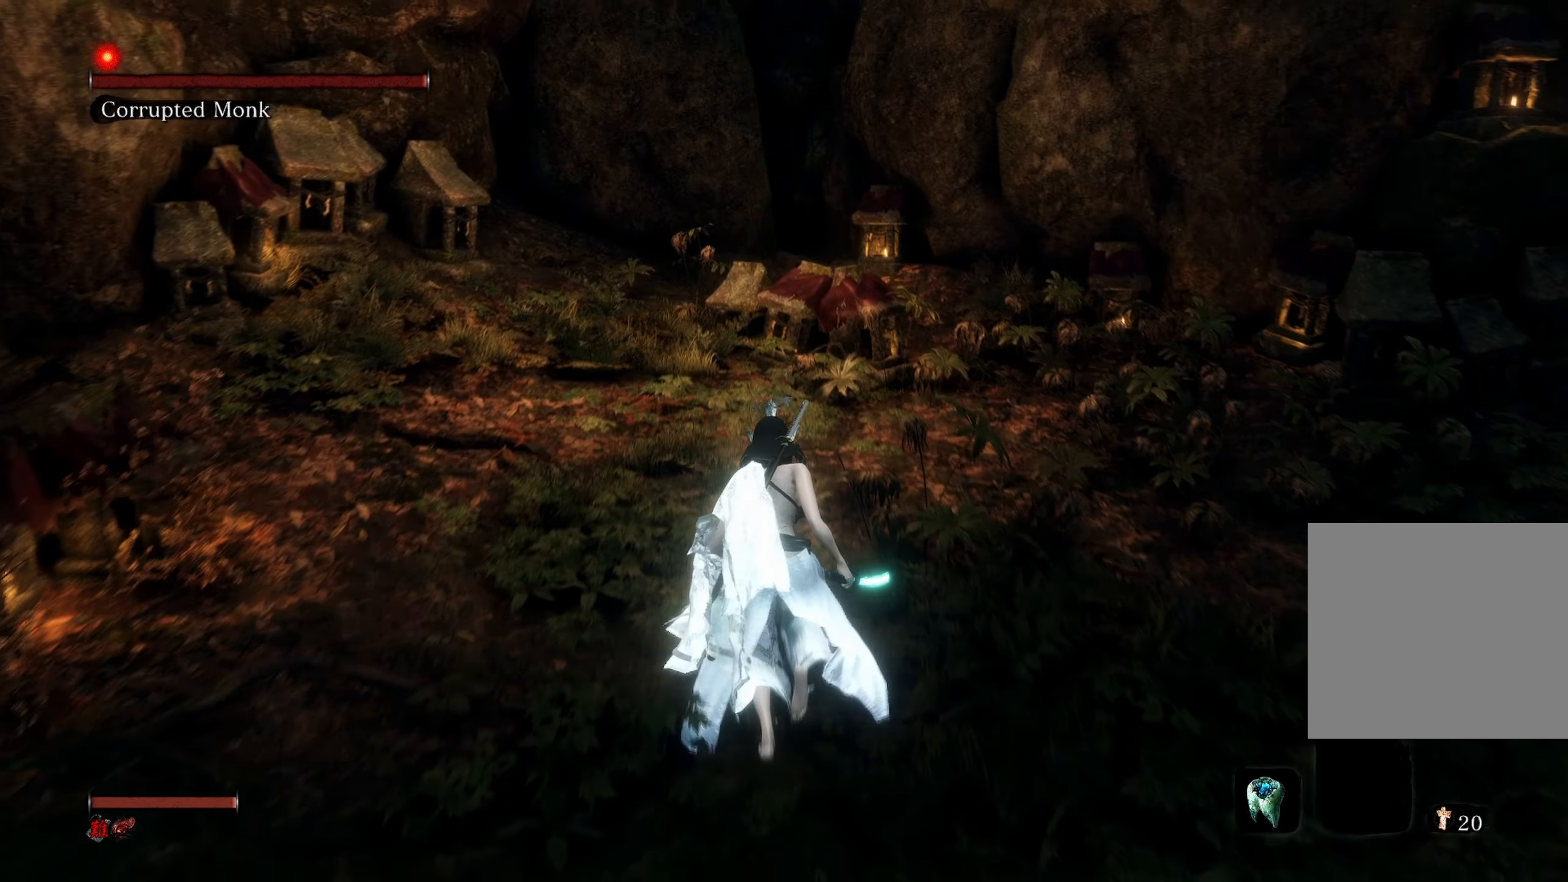
{"buttons": [], "left_stick": "up", "right_stick": "down", "events": [[500, "right_stick", "down"]]}
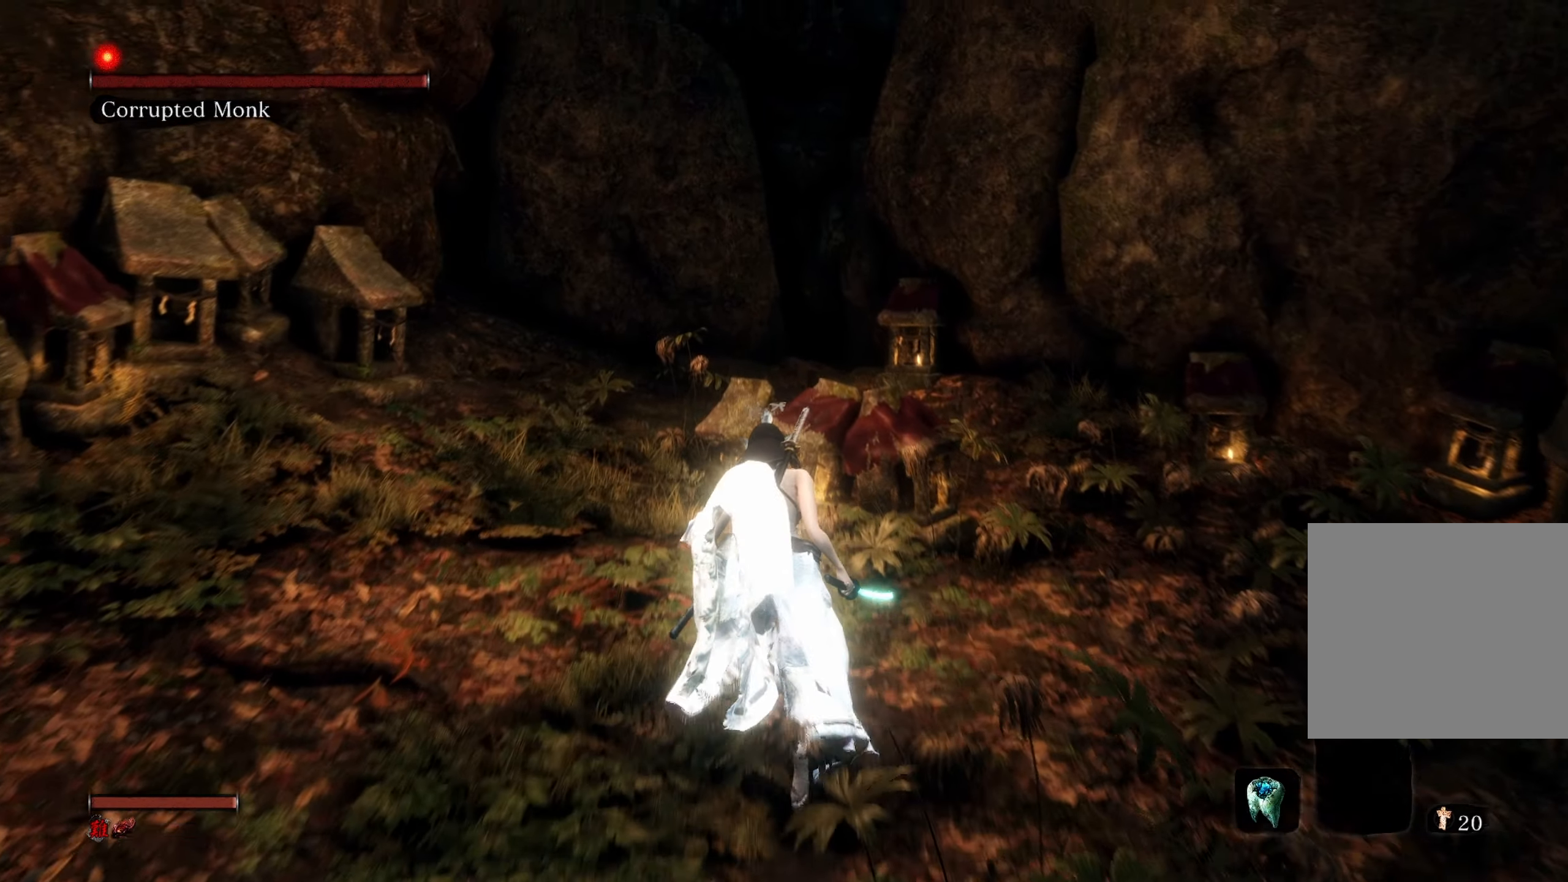
{"buttons": [], "left_stick": "up", "right_stick": "center", "events": [[484, "right_stick", "center"]]}
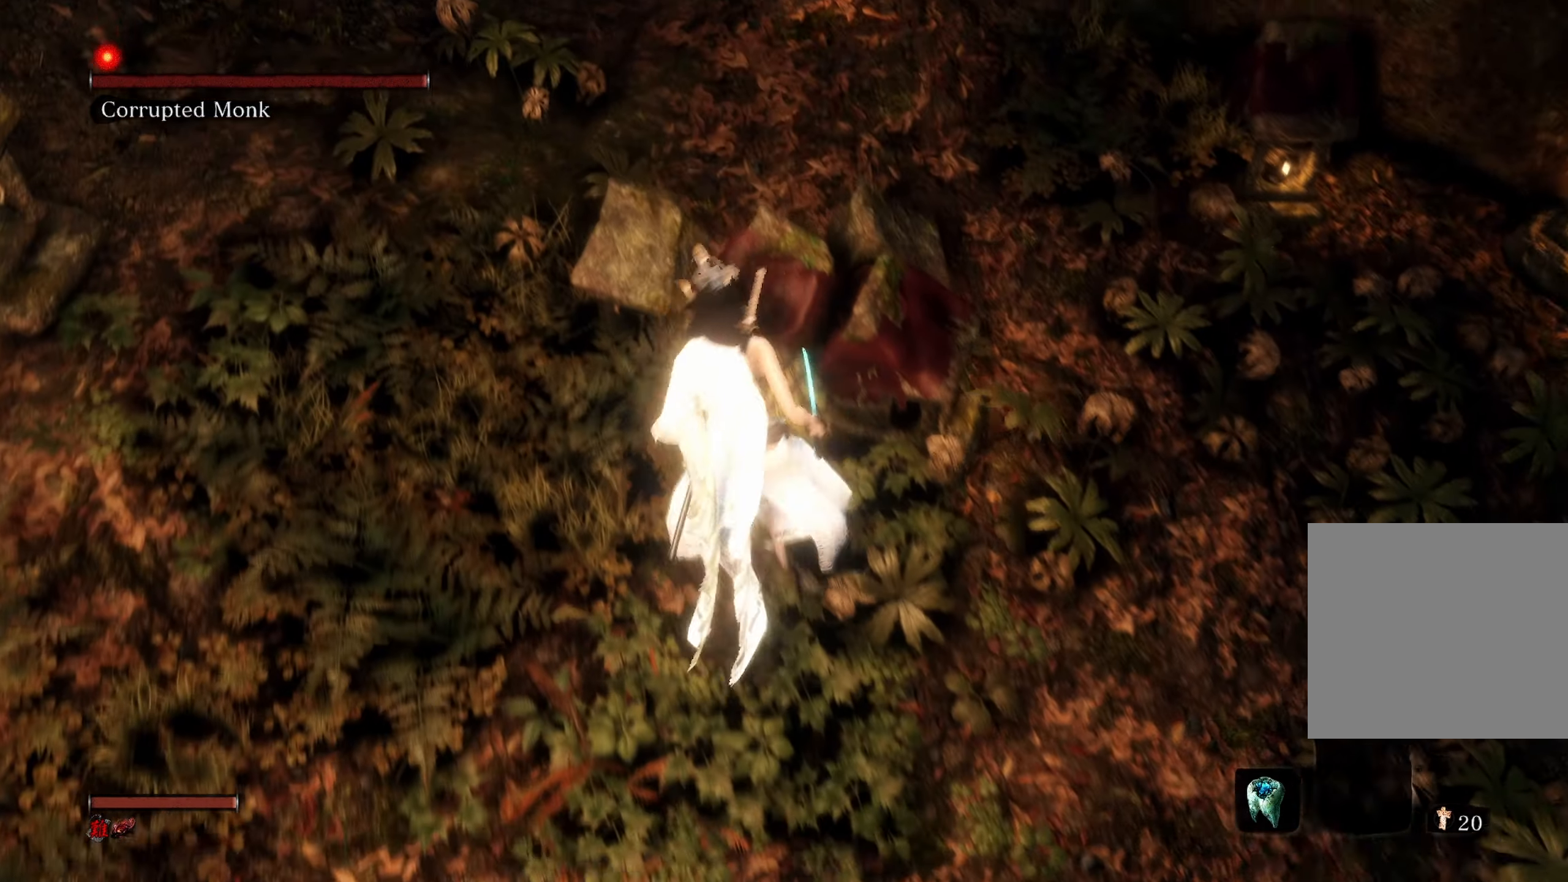
{"buttons": [], "left_stick": "center", "right_stick": "right", "events": [[34, "left_stick", "center"], [84, "right_stick", "right"]]}
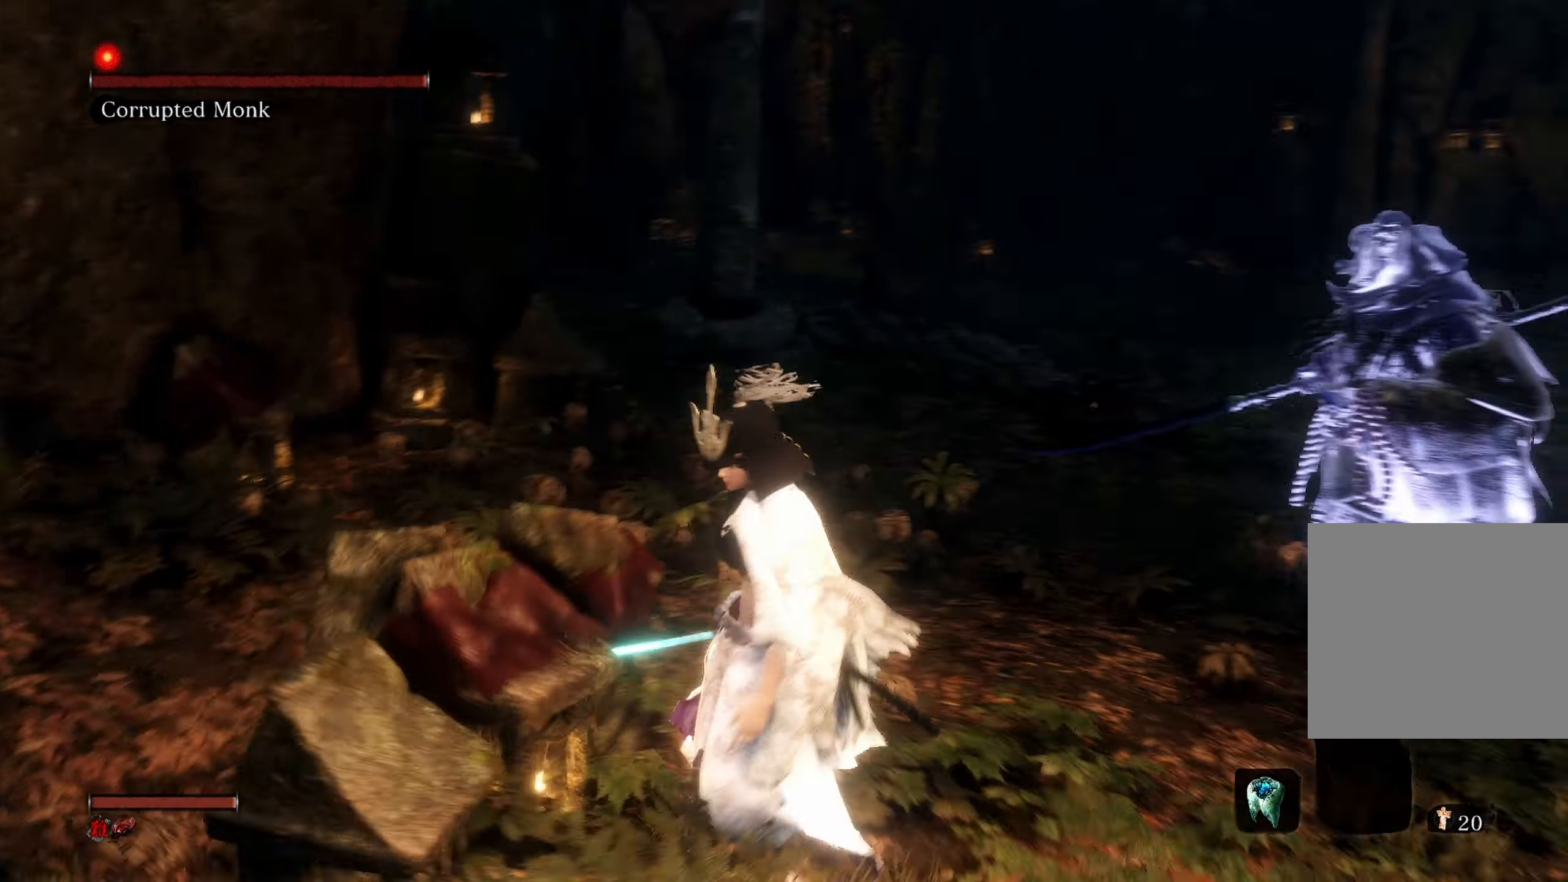
{"buttons": [], "left_stick": "up", "right_stick": "center", "events": [[150, "left_stick", "up"], [167, "right_stick", "center"], [350, "R3", "down"], [450, "R3", "up"]]}
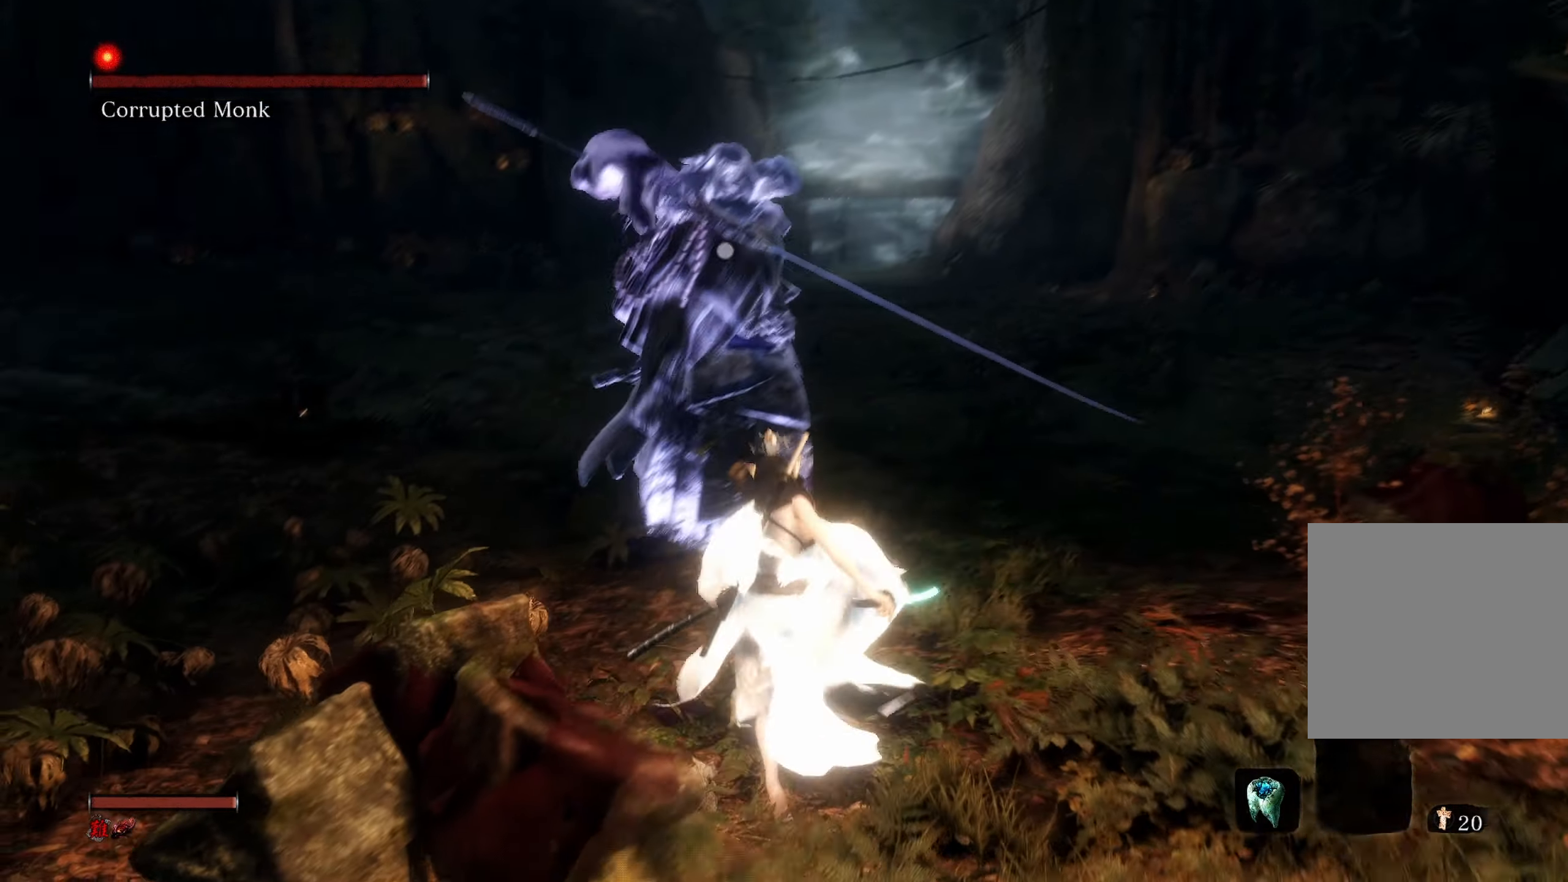
{"buttons": [], "left_stick": "center", "right_stick": "center", "events": [[334, "left_stick", "center"]]}
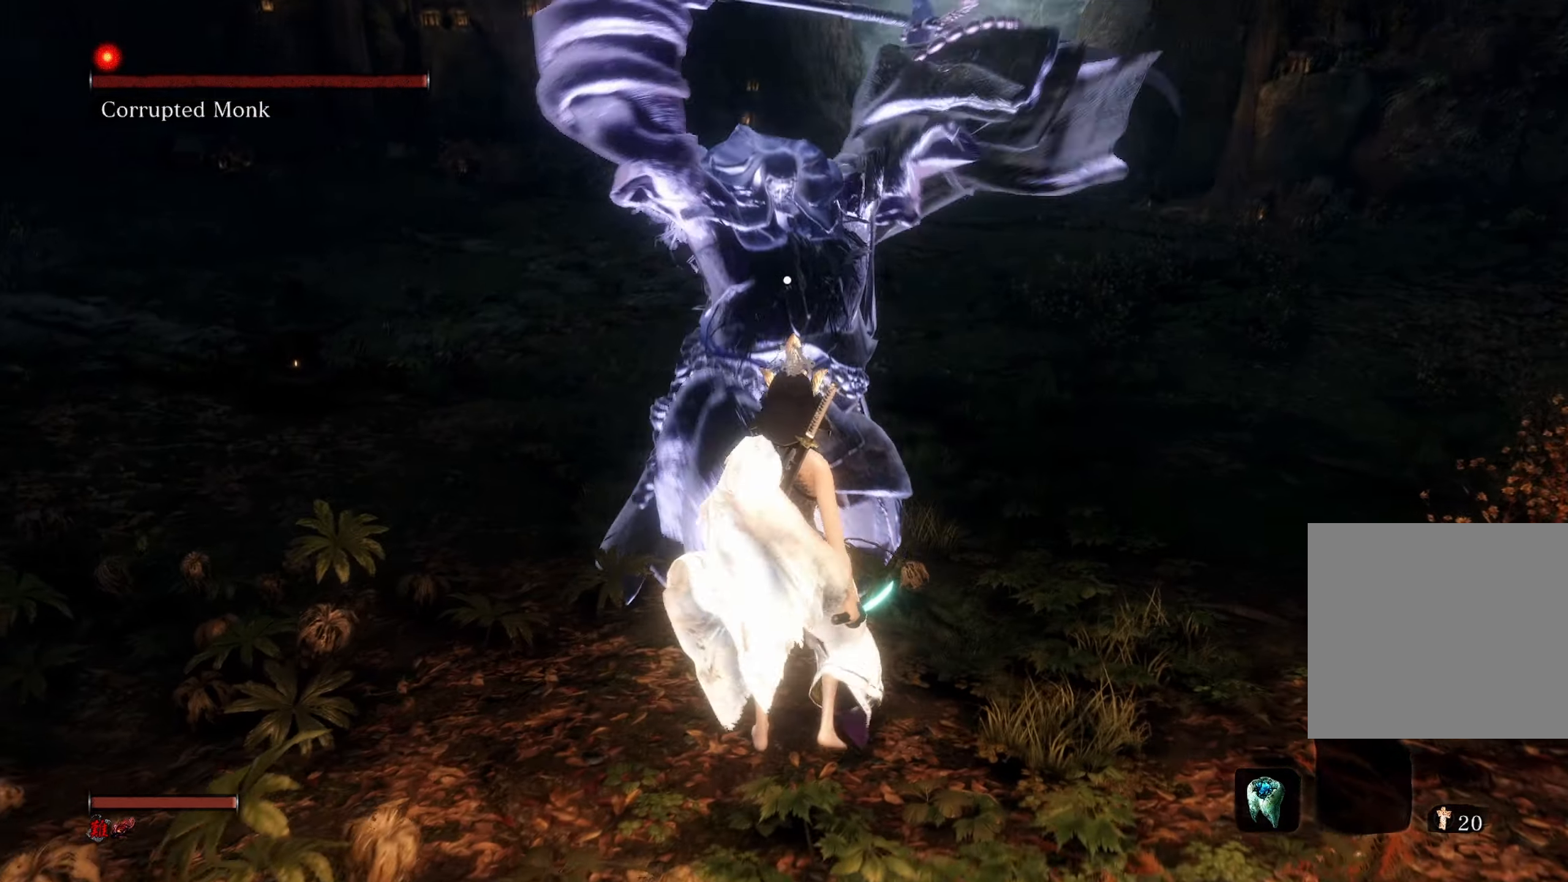
{"buttons": [], "left_stick": "center", "right_stick": "center", "events": [[200, "left_stick", "down"], [400, "left_stick", "center"]]}
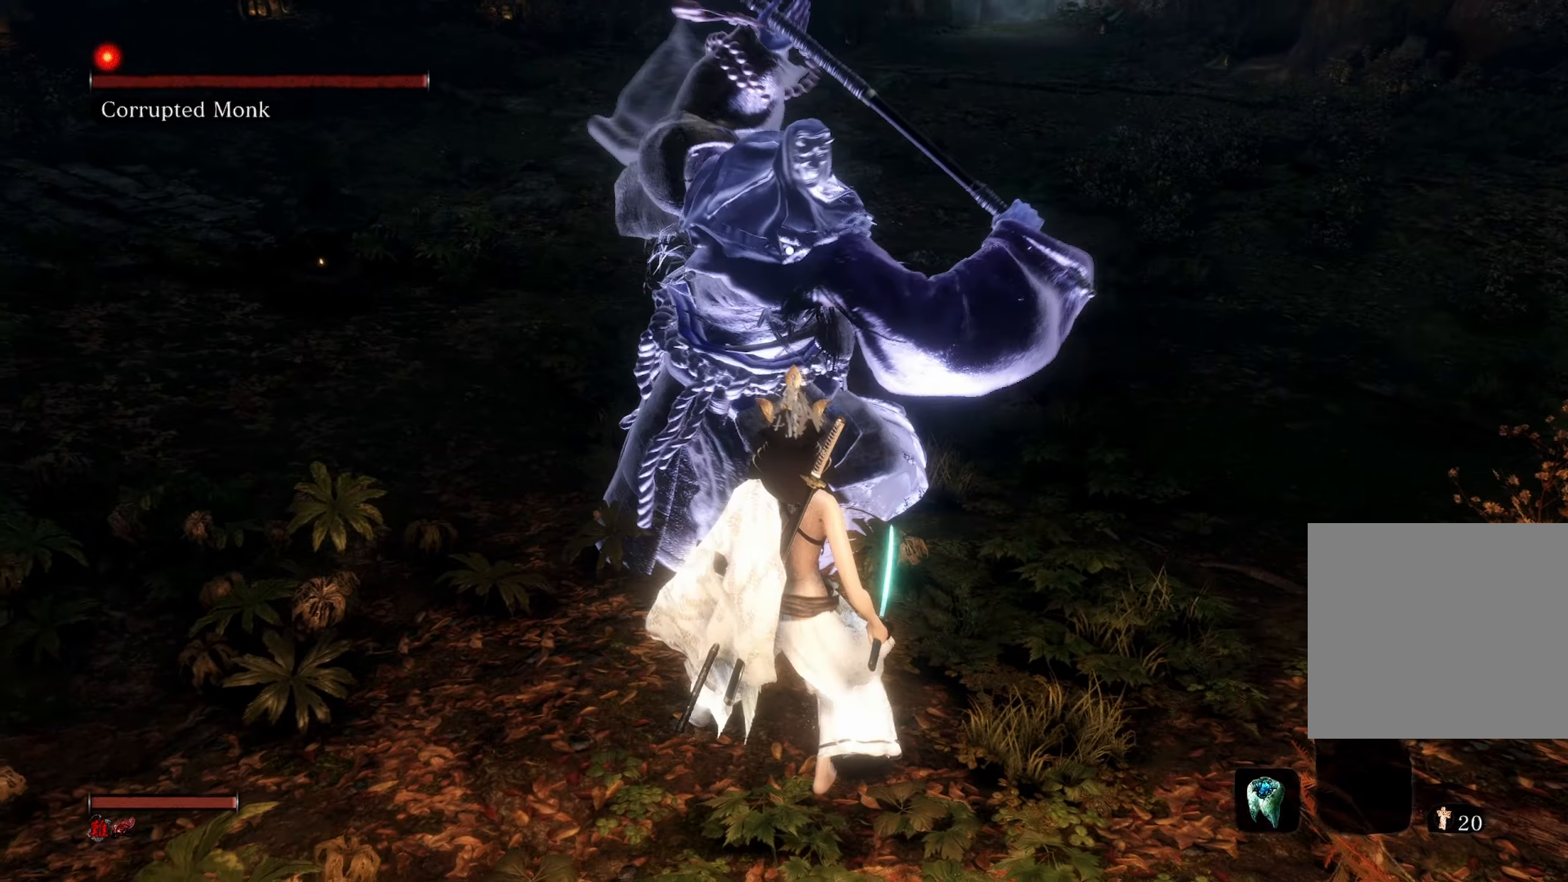
{"buttons": [], "left_stick": "center", "right_stick": "center", "events": [[300, "L1", "down"], [400, "L1", "up"]]}
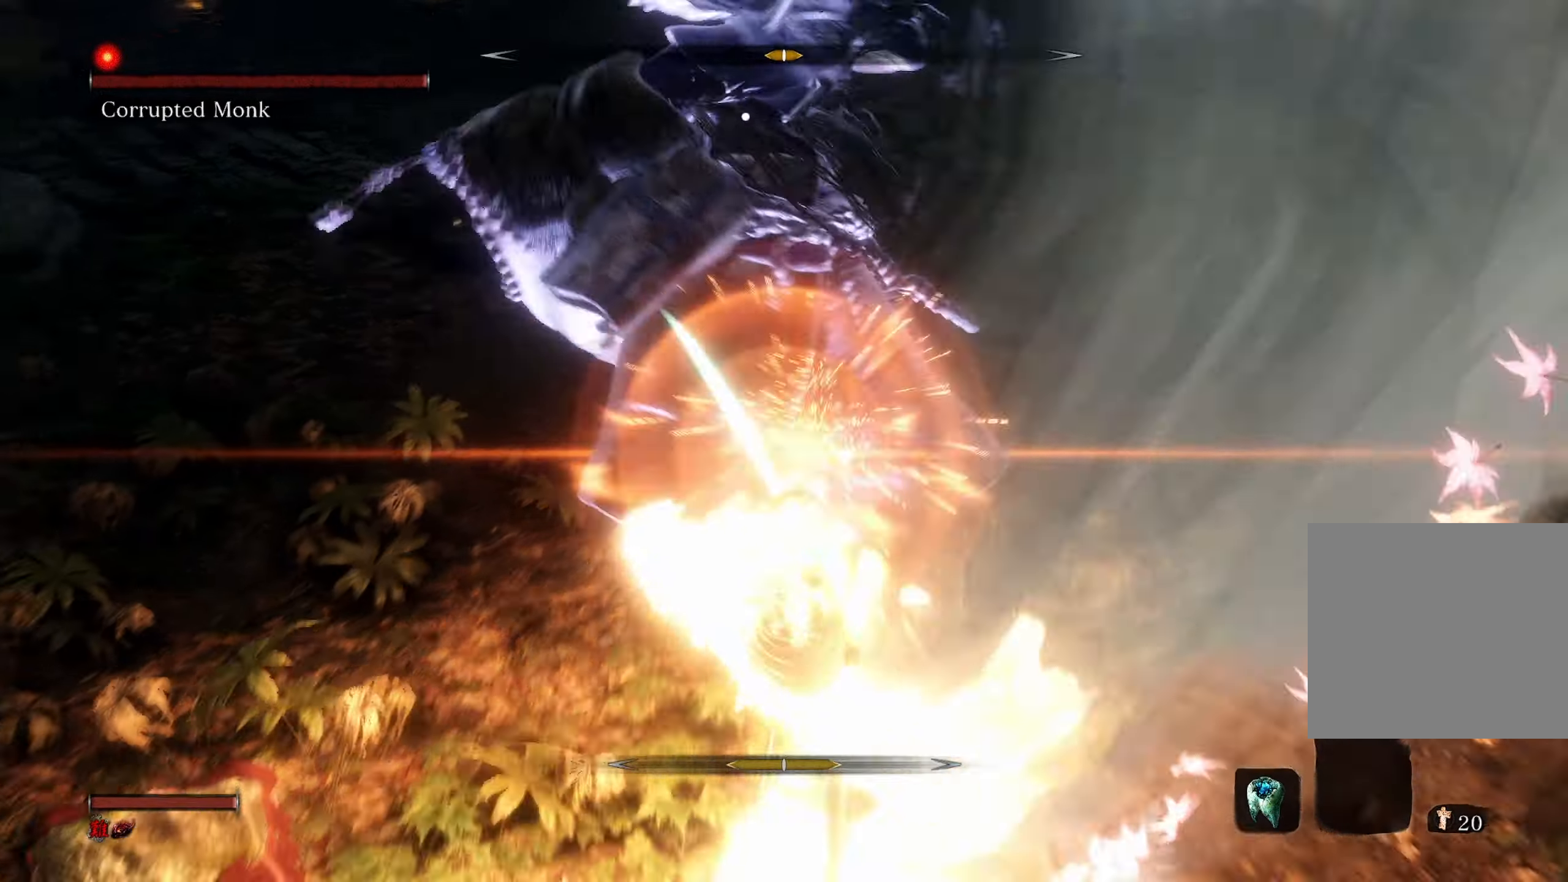
{"buttons": ["L1"], "left_stick": "center", "right_stick": "center", "events": [[450, "L1", "down"]]}
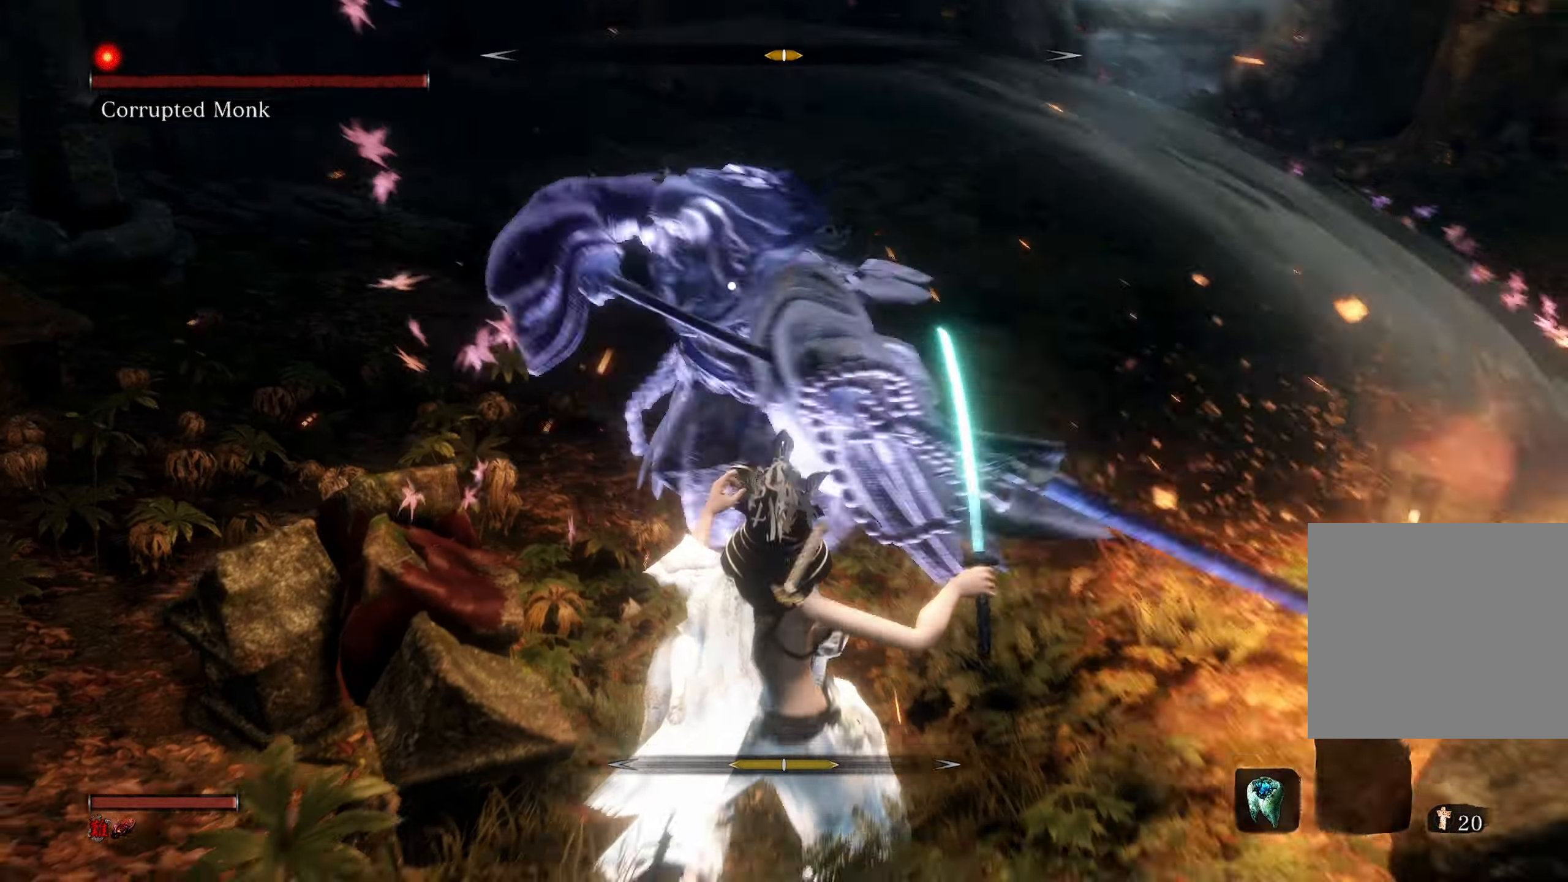
{"buttons": [], "left_stick": "center", "right_stick": "center", "events": [[66, "L1", "up"]]}
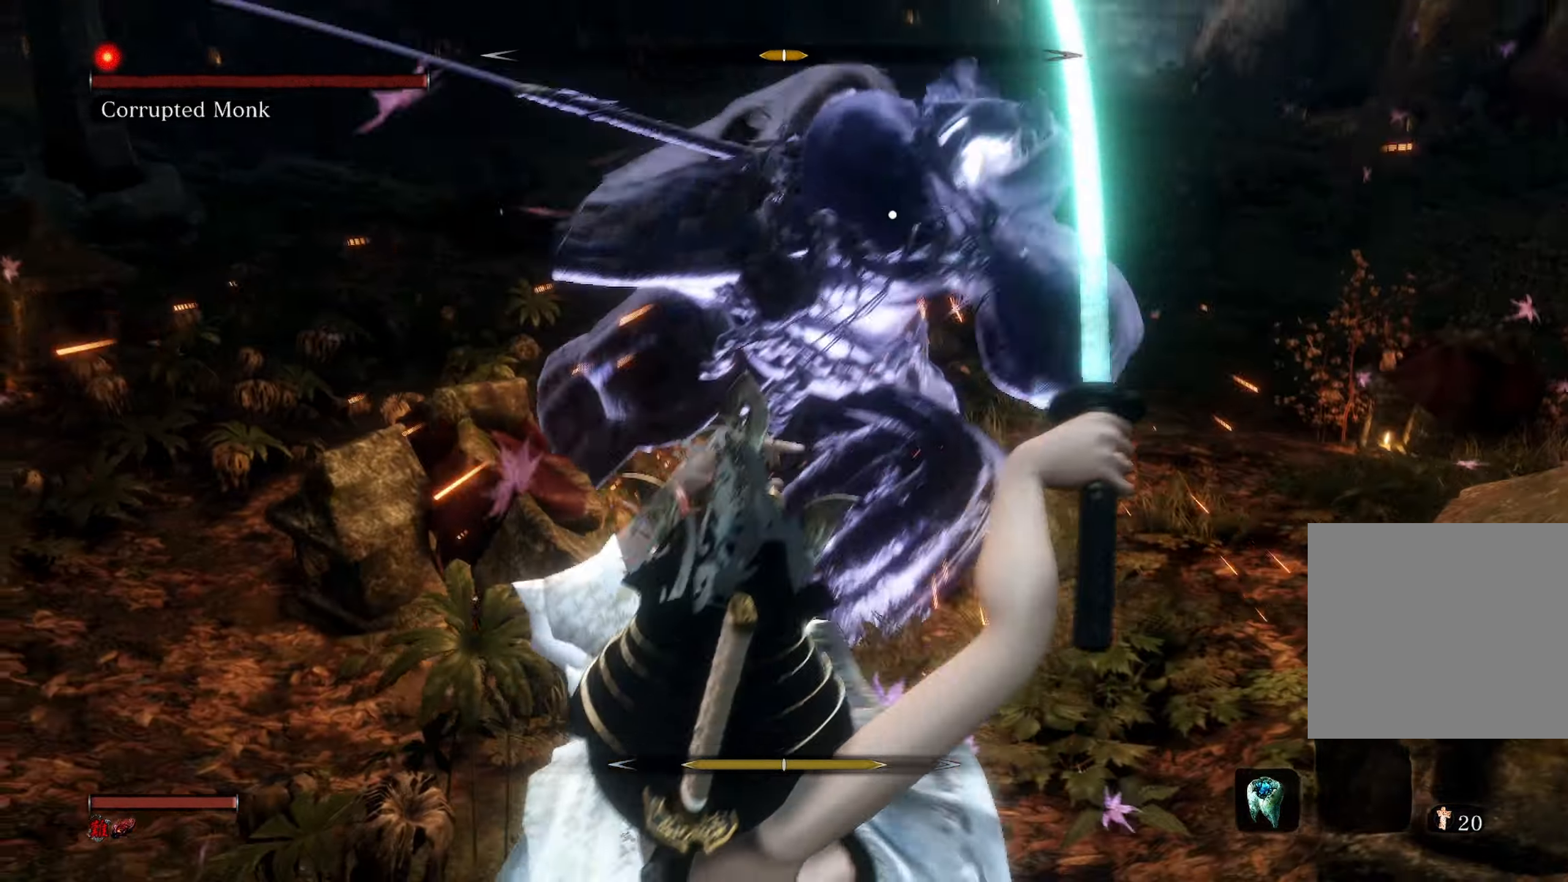
{"buttons": [], "left_stick": "center", "right_stick": "center", "events": [[250, "L1", "down"], [350, "L1", "up"]]}
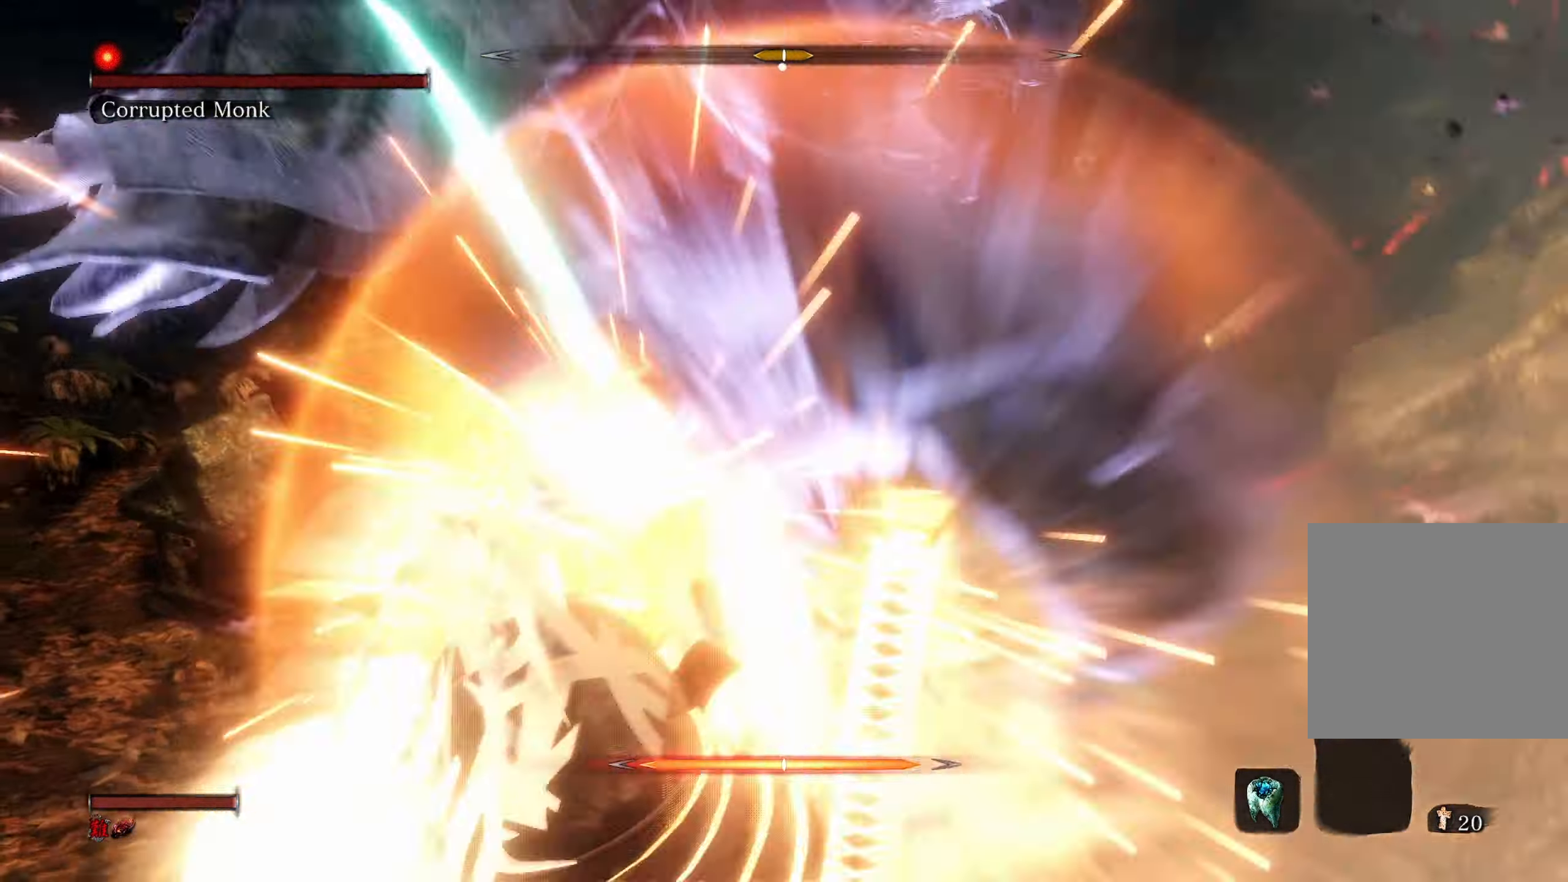
{"buttons": ["L1"], "left_stick": "center", "right_stick": "center", "events": [[483, "L1", "down"]]}
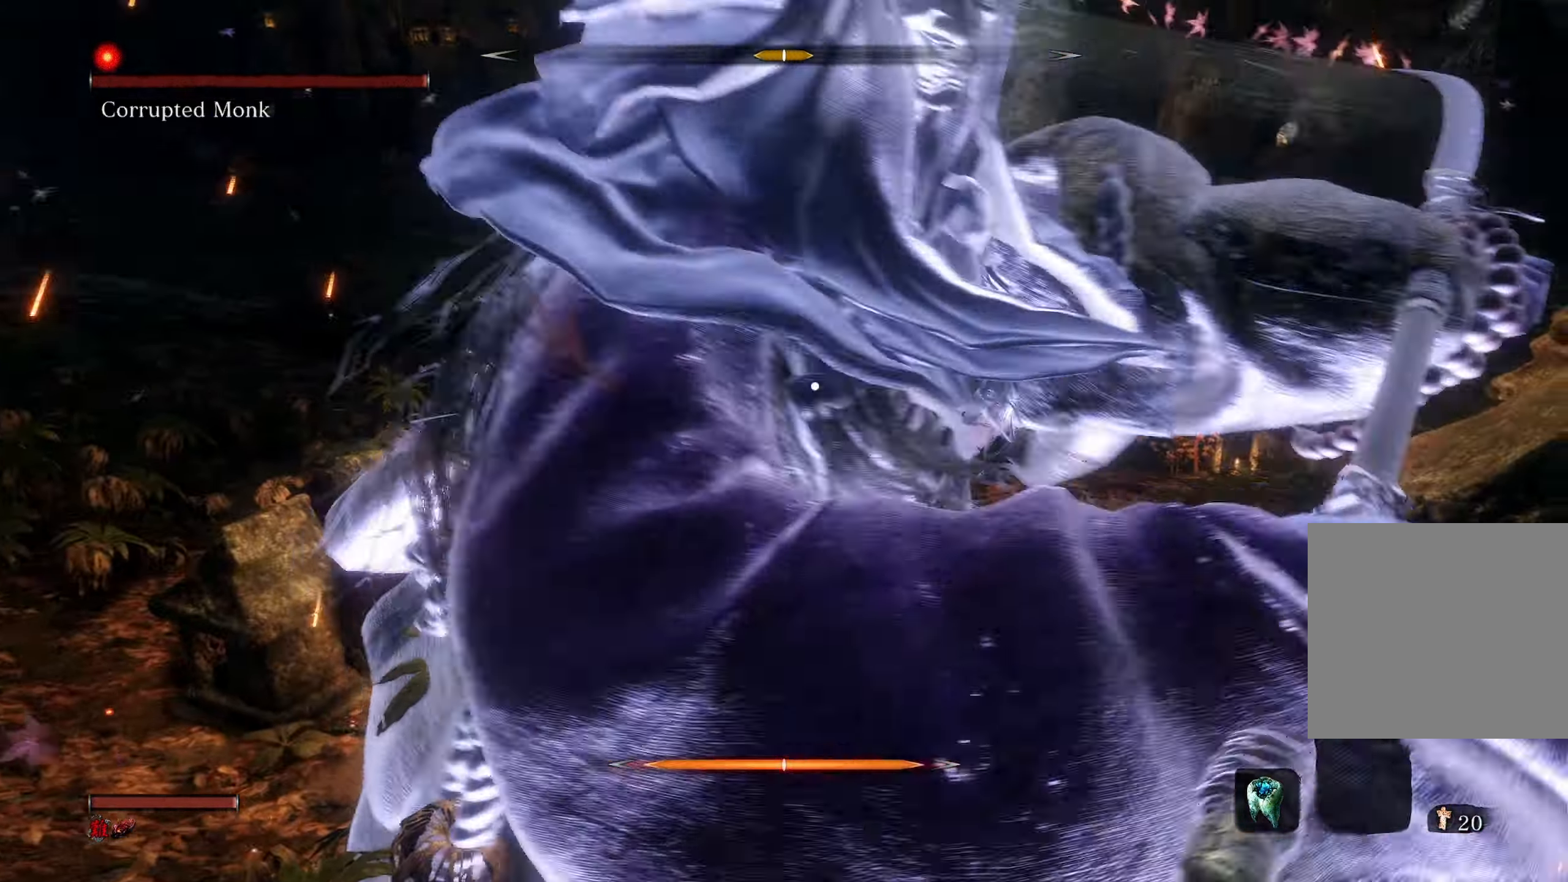
{"buttons": [], "left_stick": "center", "right_stick": "center", "events": [[100, "L1", "up"]]}
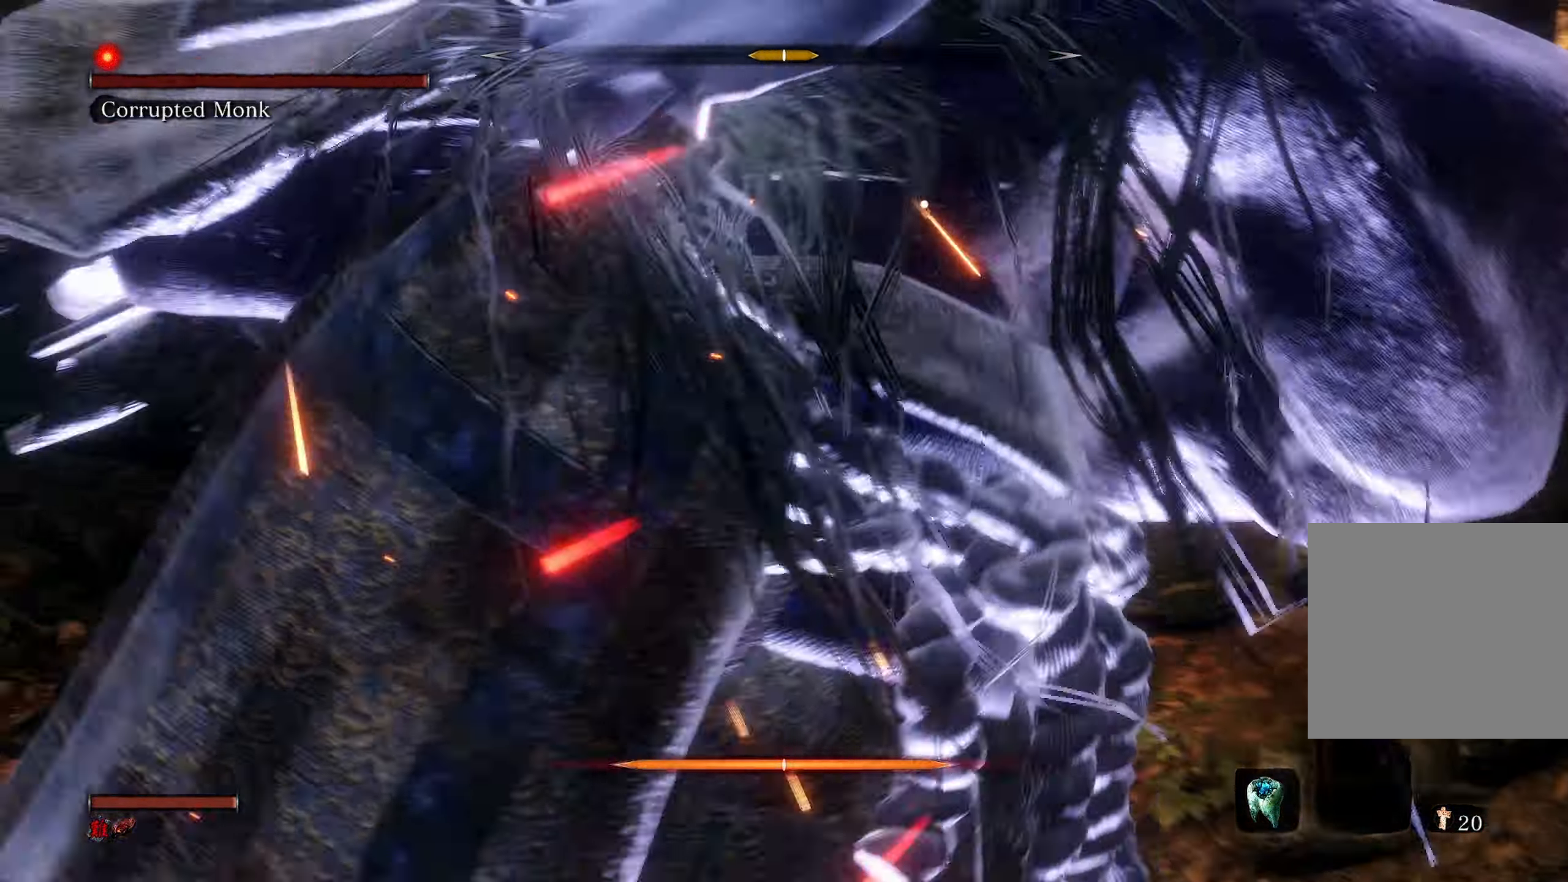
{"buttons": [], "left_stick": "center", "right_stick": "center", "events": [[116, "R1", "down"], [300, "R1", "up"]]}
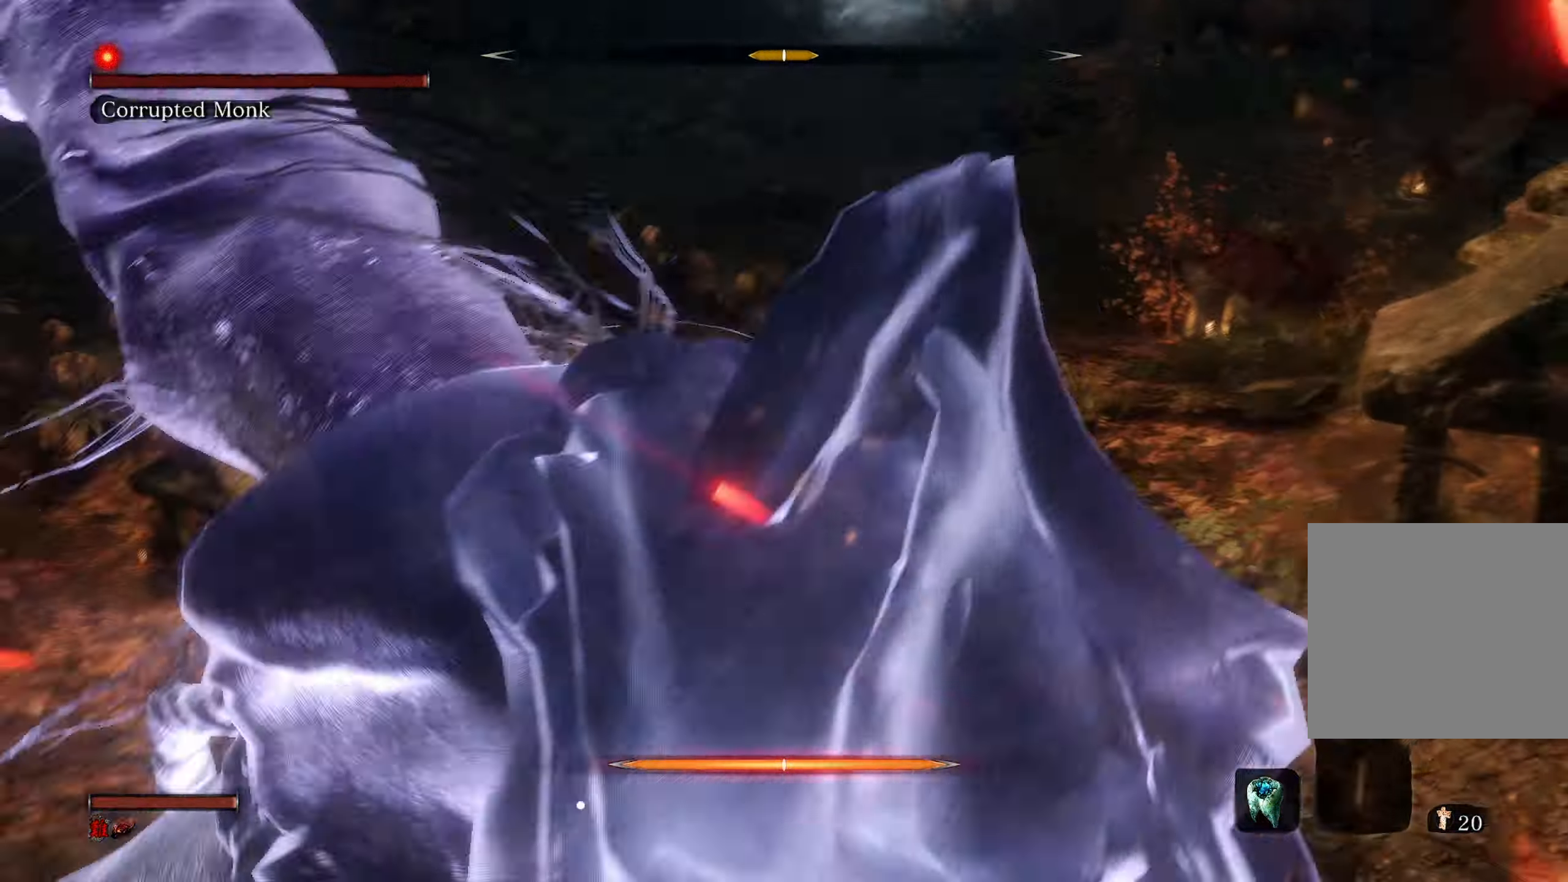
{"buttons": ["A"], "left_stick": "up-right", "right_stick": "center", "events": [[200, "left_stick", "right"], [466, "left_stick", "up-right"], [500, "A", "down"]]}
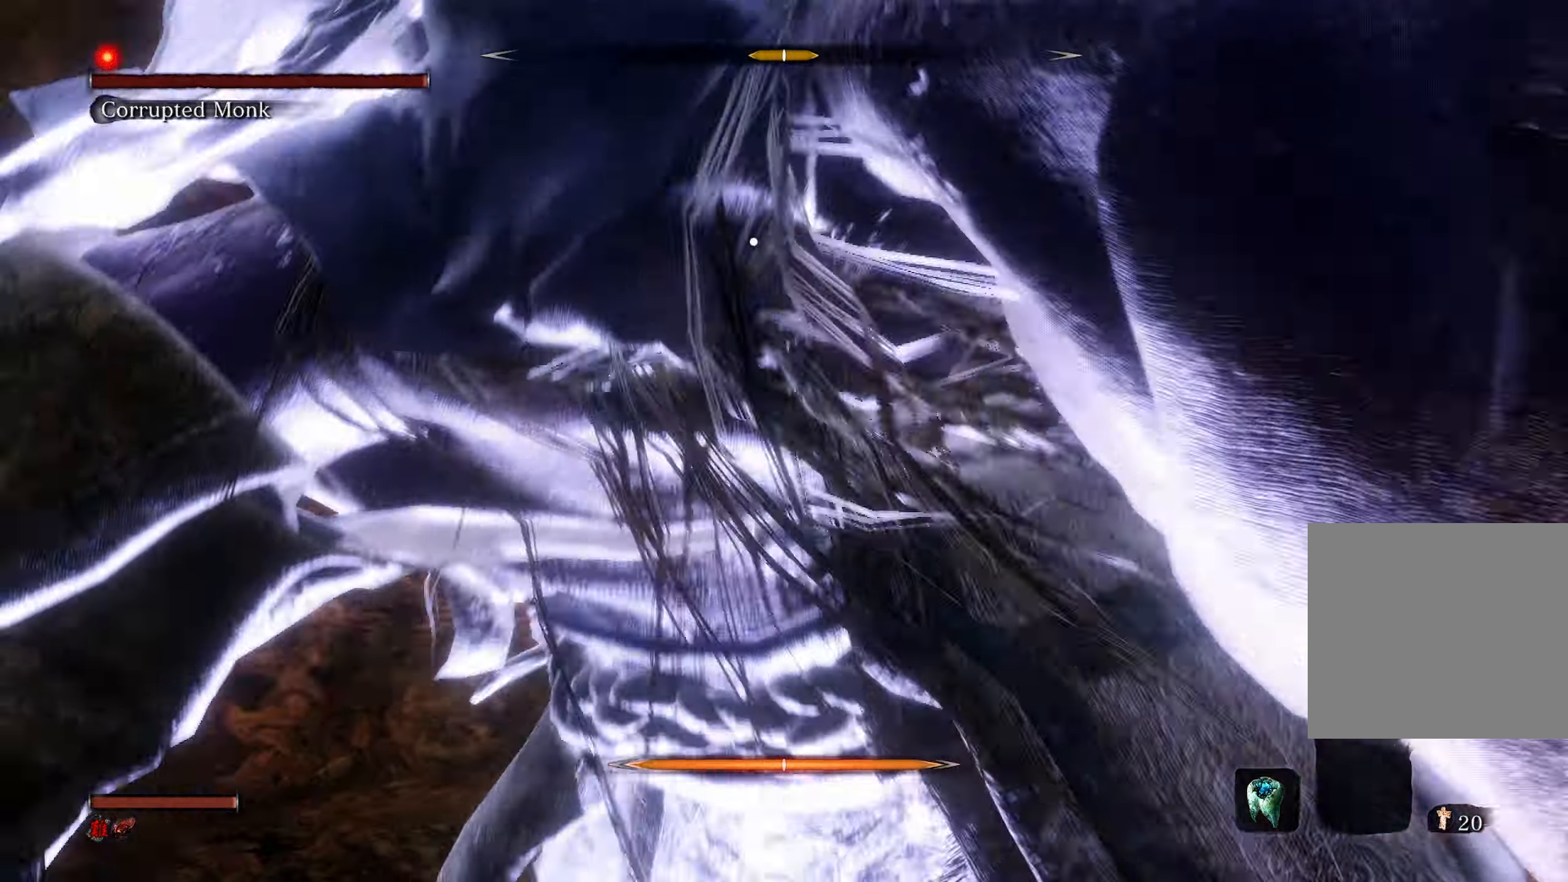
{"buttons": [], "left_stick": "up-right", "right_stick": "center", "events": [[183, "A", "up"]]}
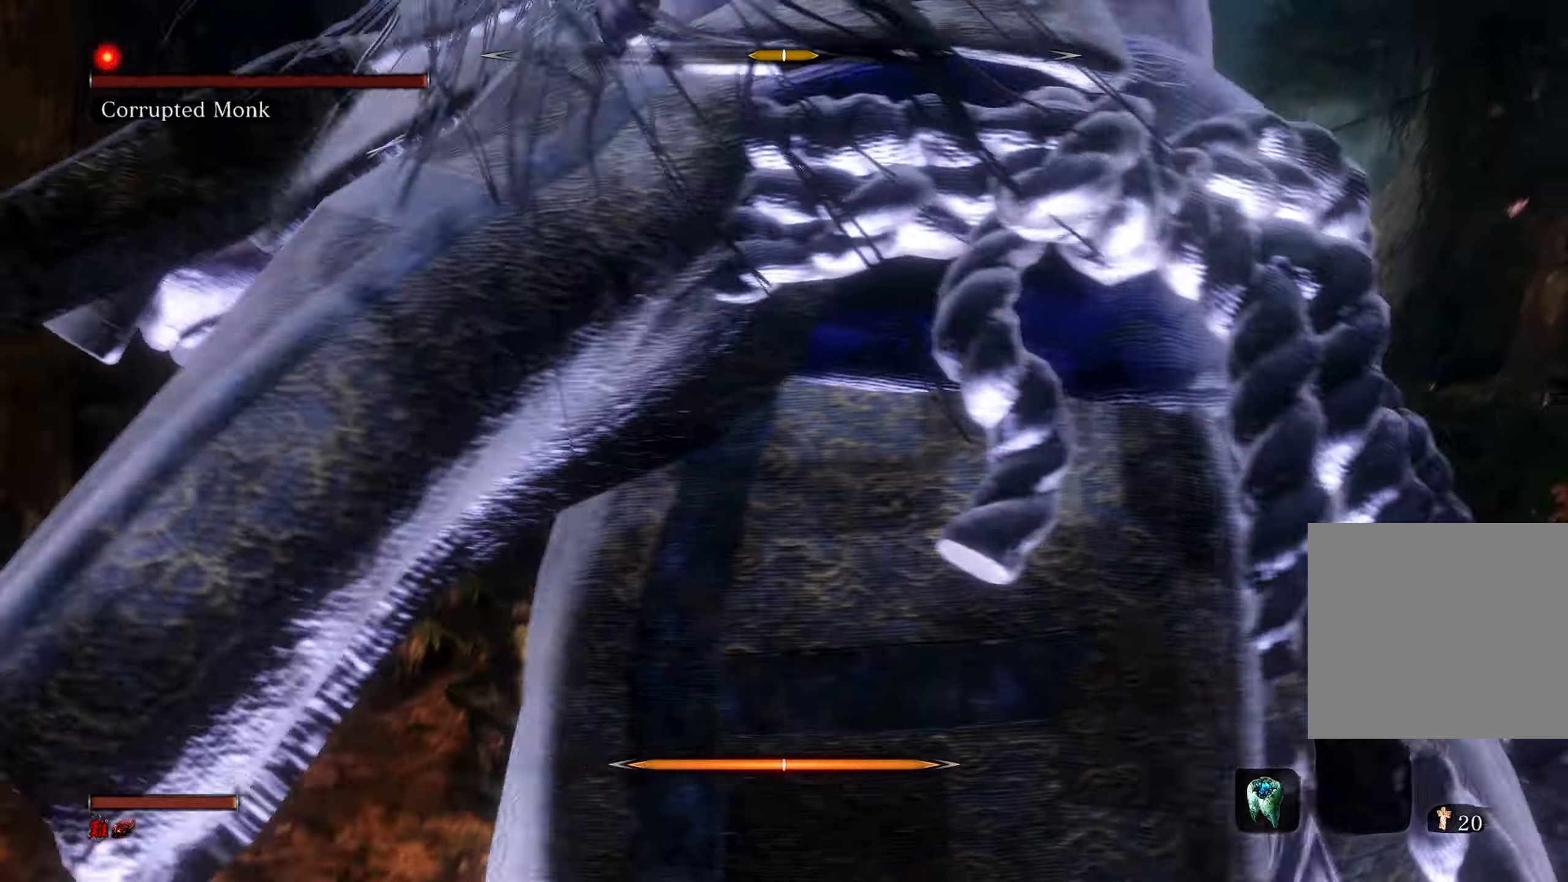
{"buttons": ["A"], "left_stick": "left", "right_stick": "center", "events": [[66, "left_stick", "up-left"], [183, "left_stick", "left"], [450, "A", "down"]]}
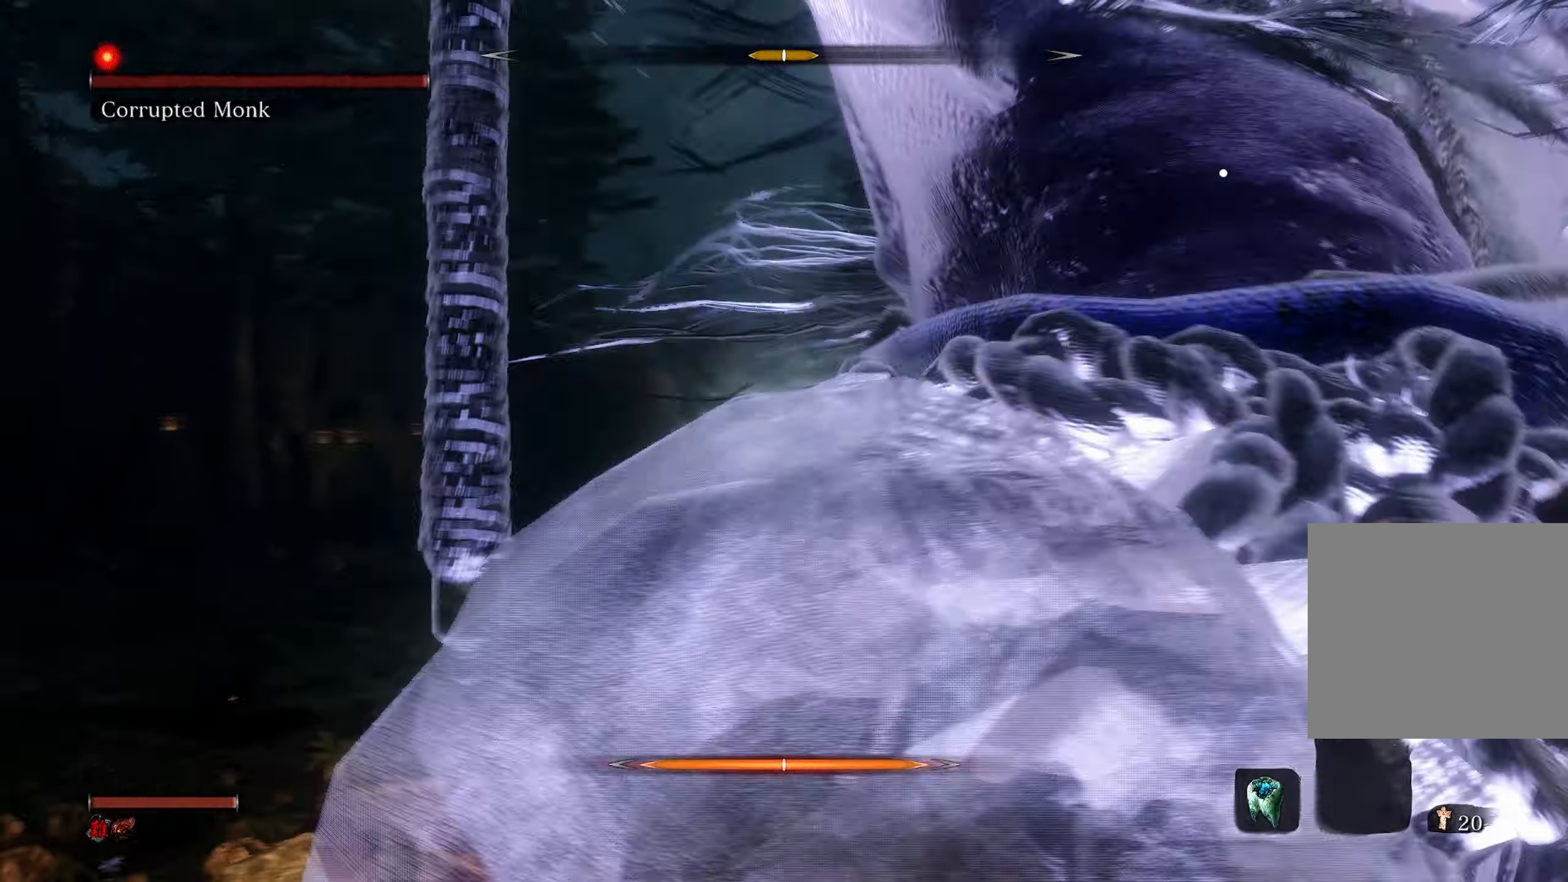
{"buttons": [], "left_stick": "up-left", "right_stick": "center", "events": [[67, "A", "up"], [417, "left_stick", "up-left"]]}